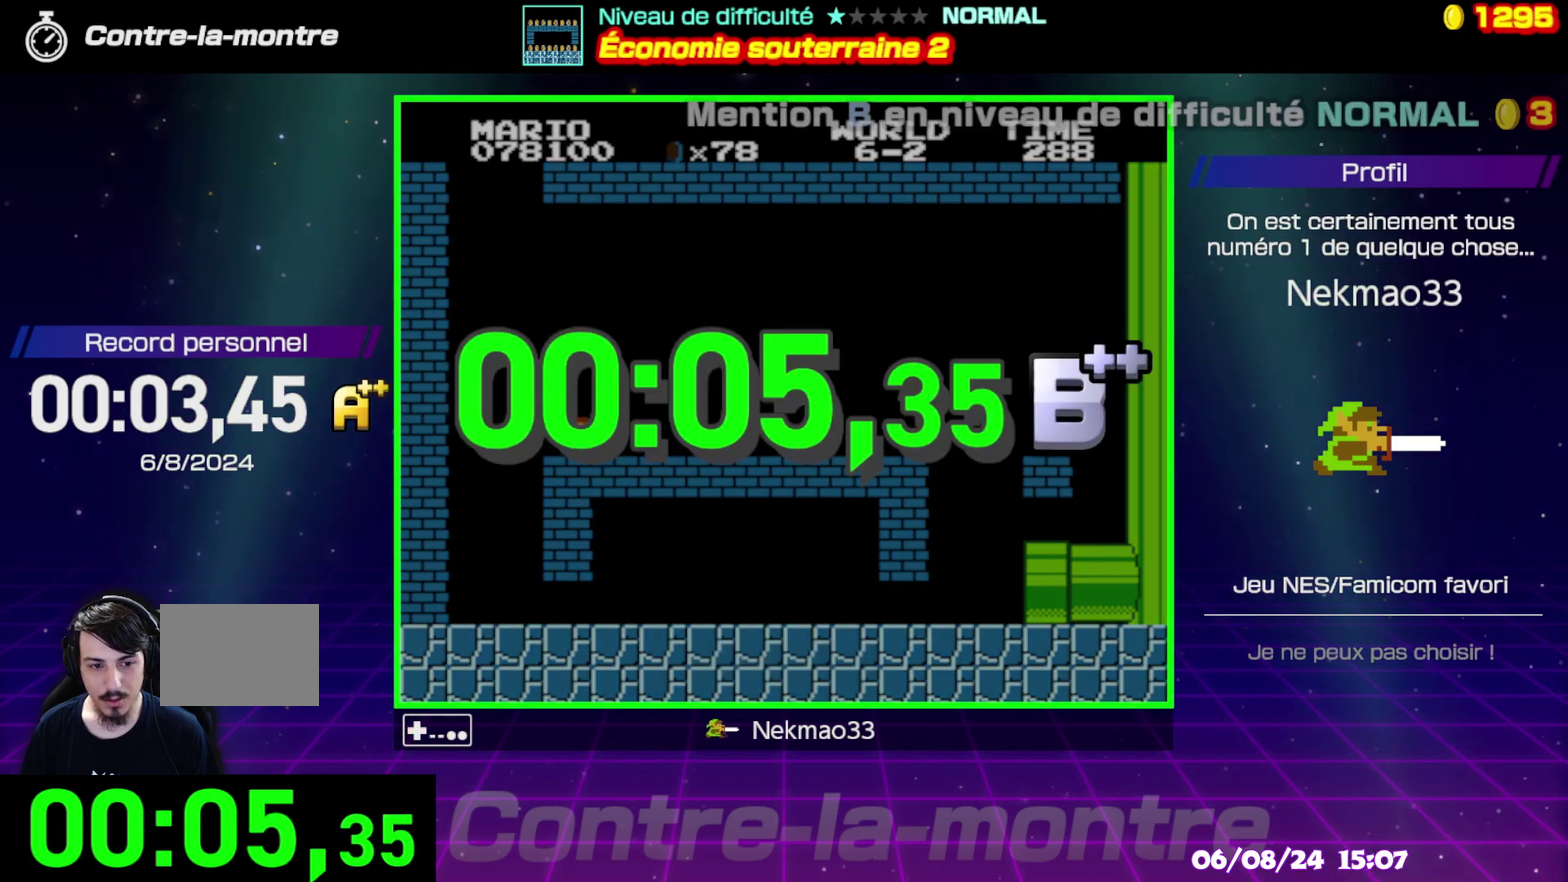
Gameplay with a controller (Nintendo layout); each line is a JSON object with the inputs held at the frame after it. "events" lists button and stick changes between this image and that frame as [ms after this image, input, new state], when the widget could be followed in between. Not read: A DPAD_RIGHT DPAD_UP L3 R3.
{"buttons": [], "events": []}
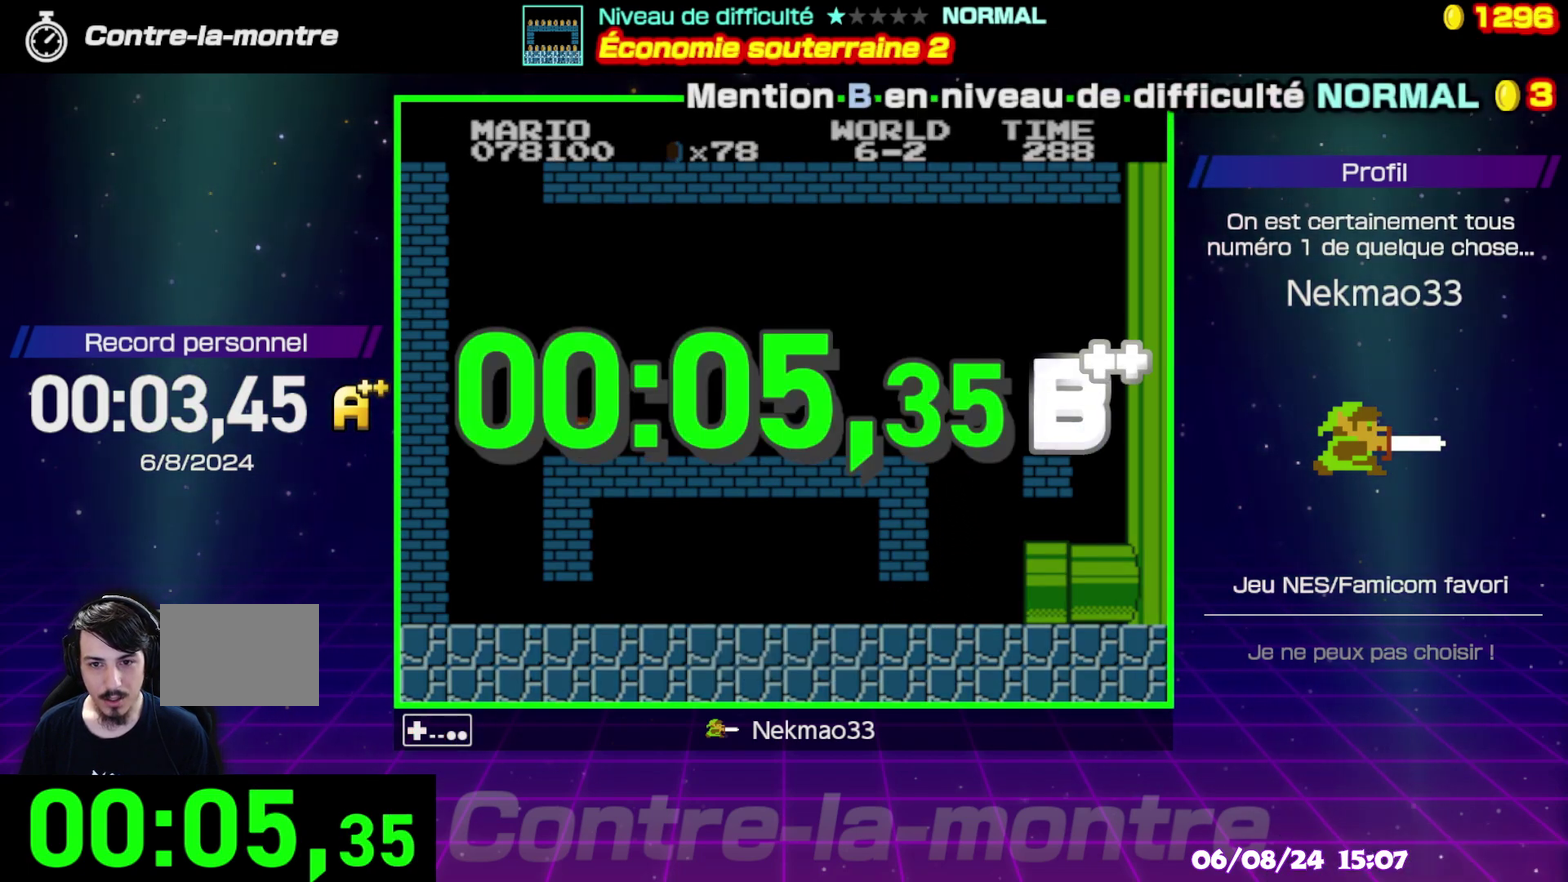
{"buttons": [], "events": []}
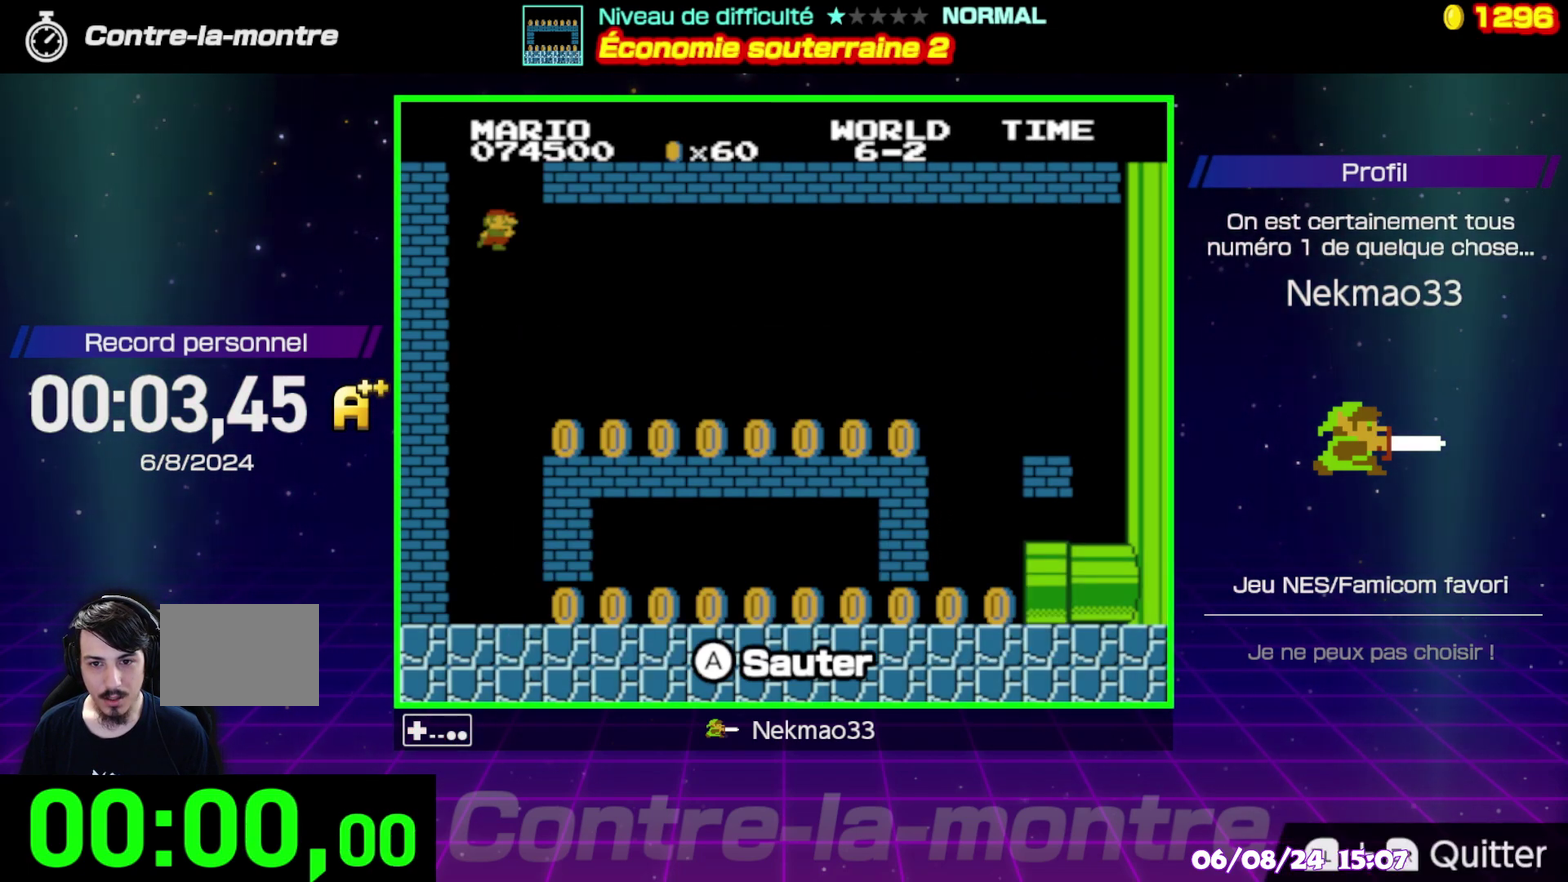
{"buttons": [], "events": []}
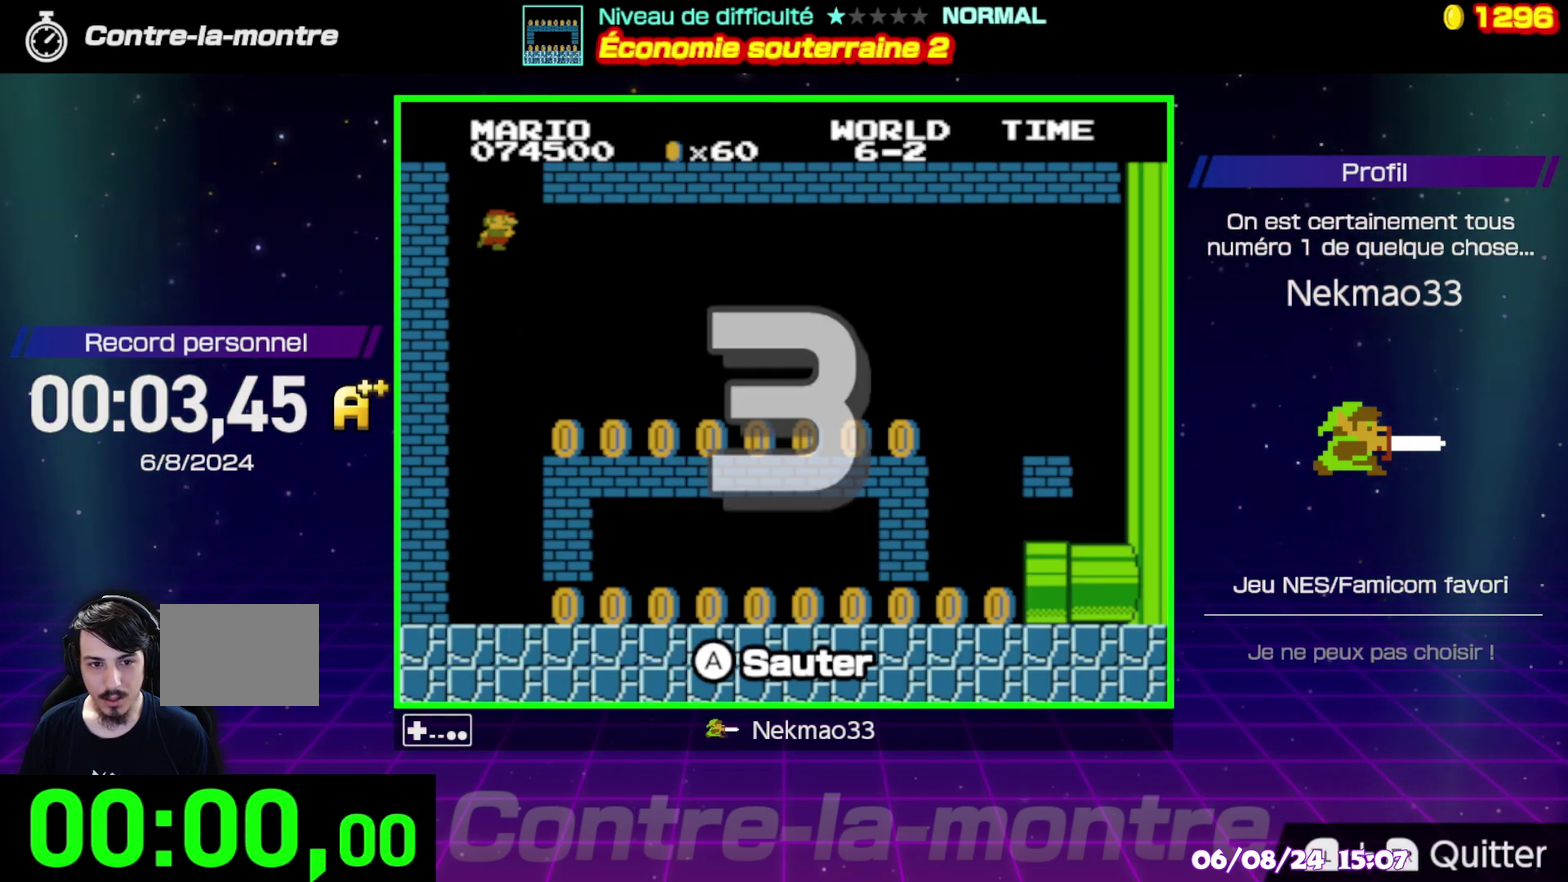
{"buttons": [], "events": []}
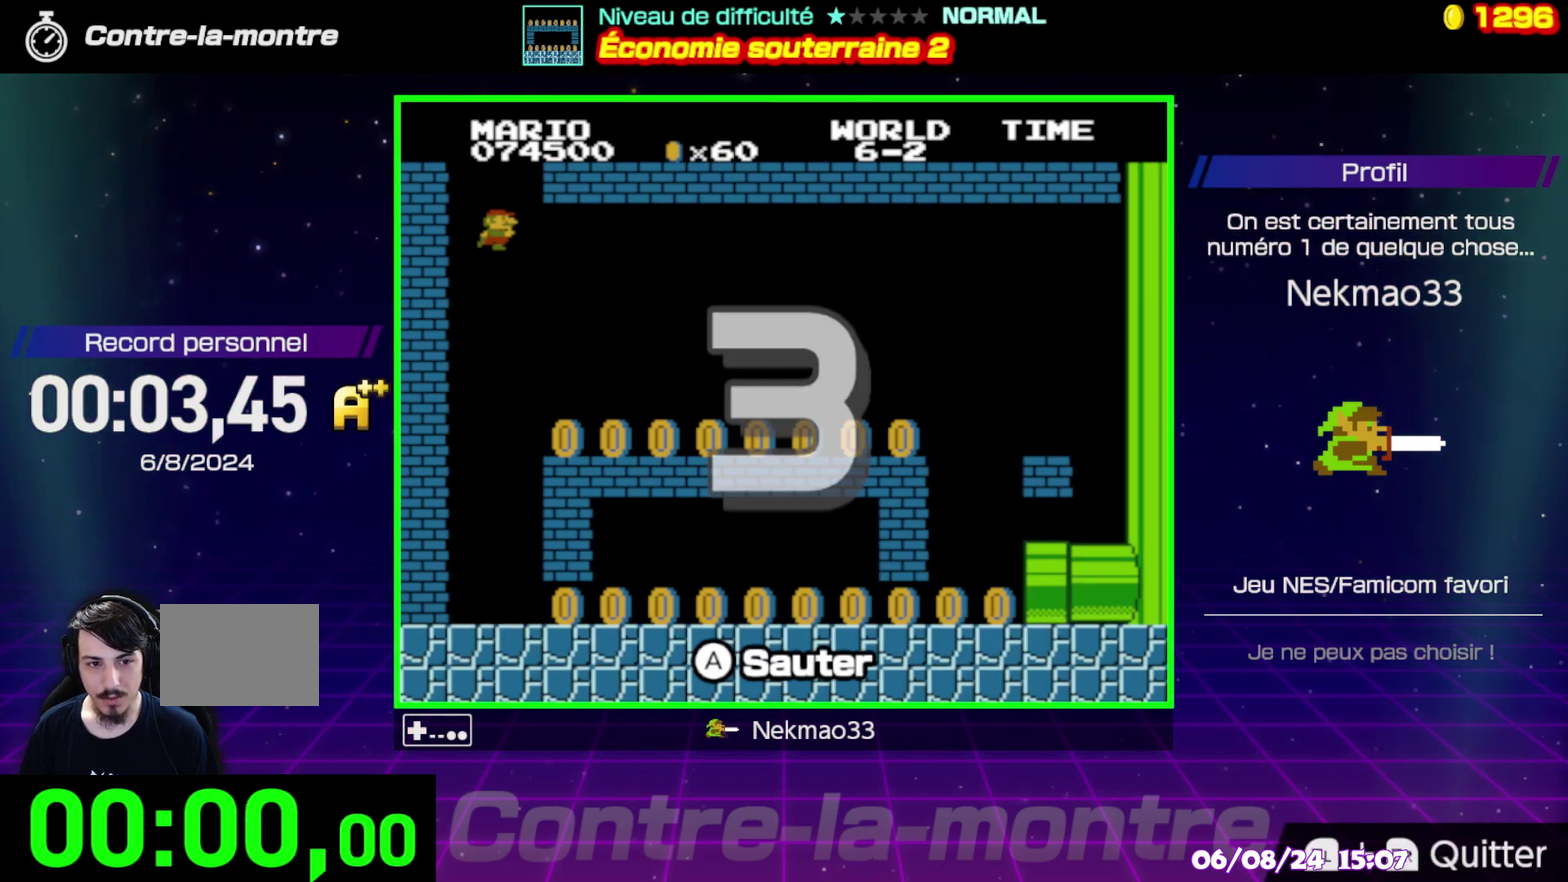
{"buttons": [], "events": []}
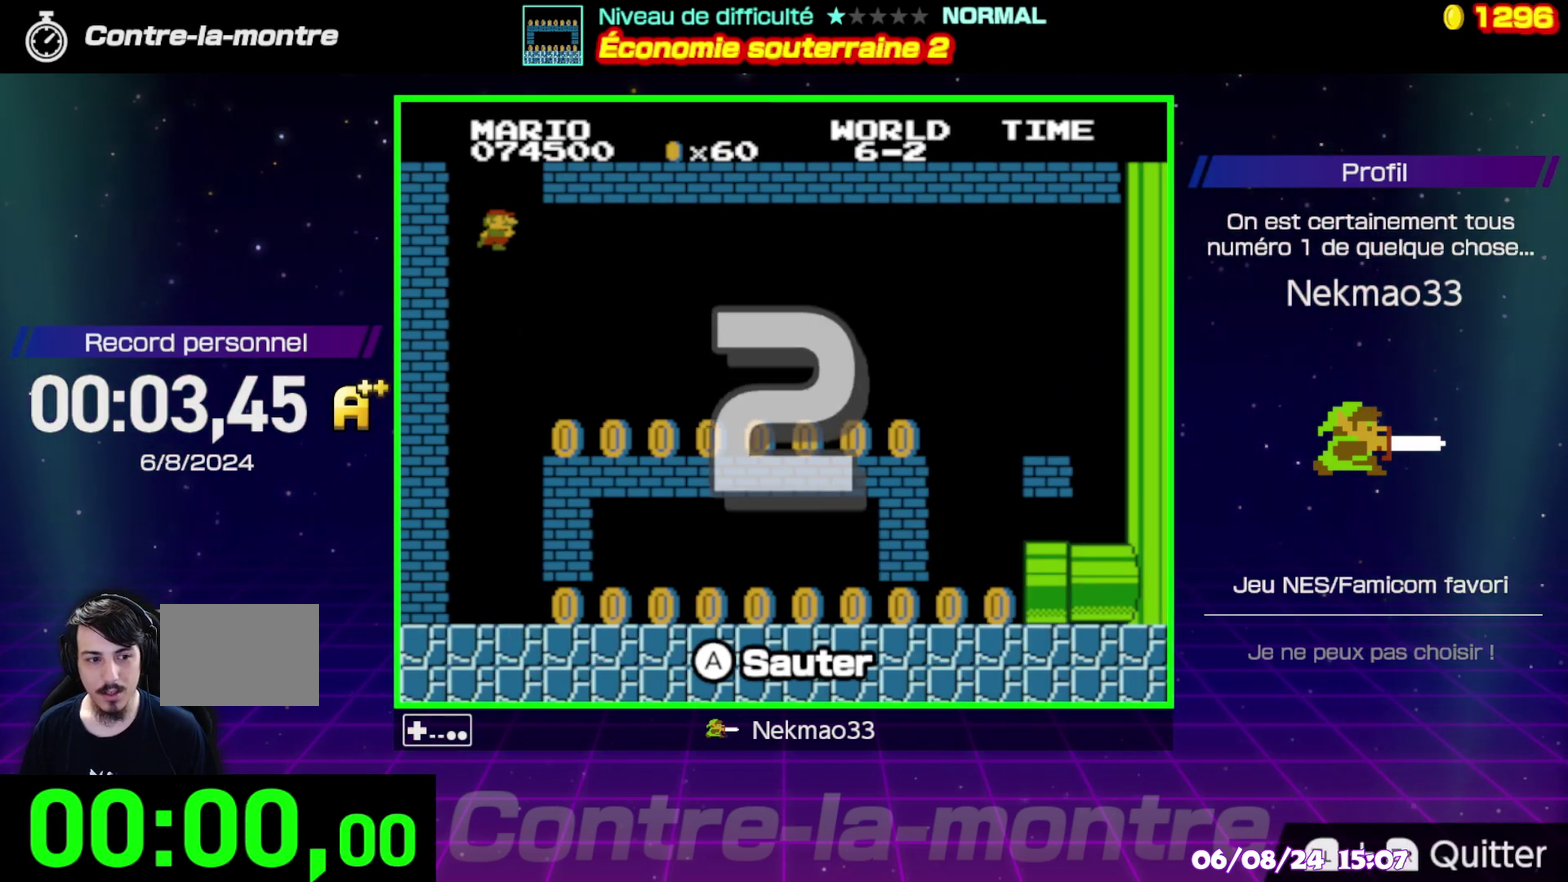
{"buttons": [], "events": []}
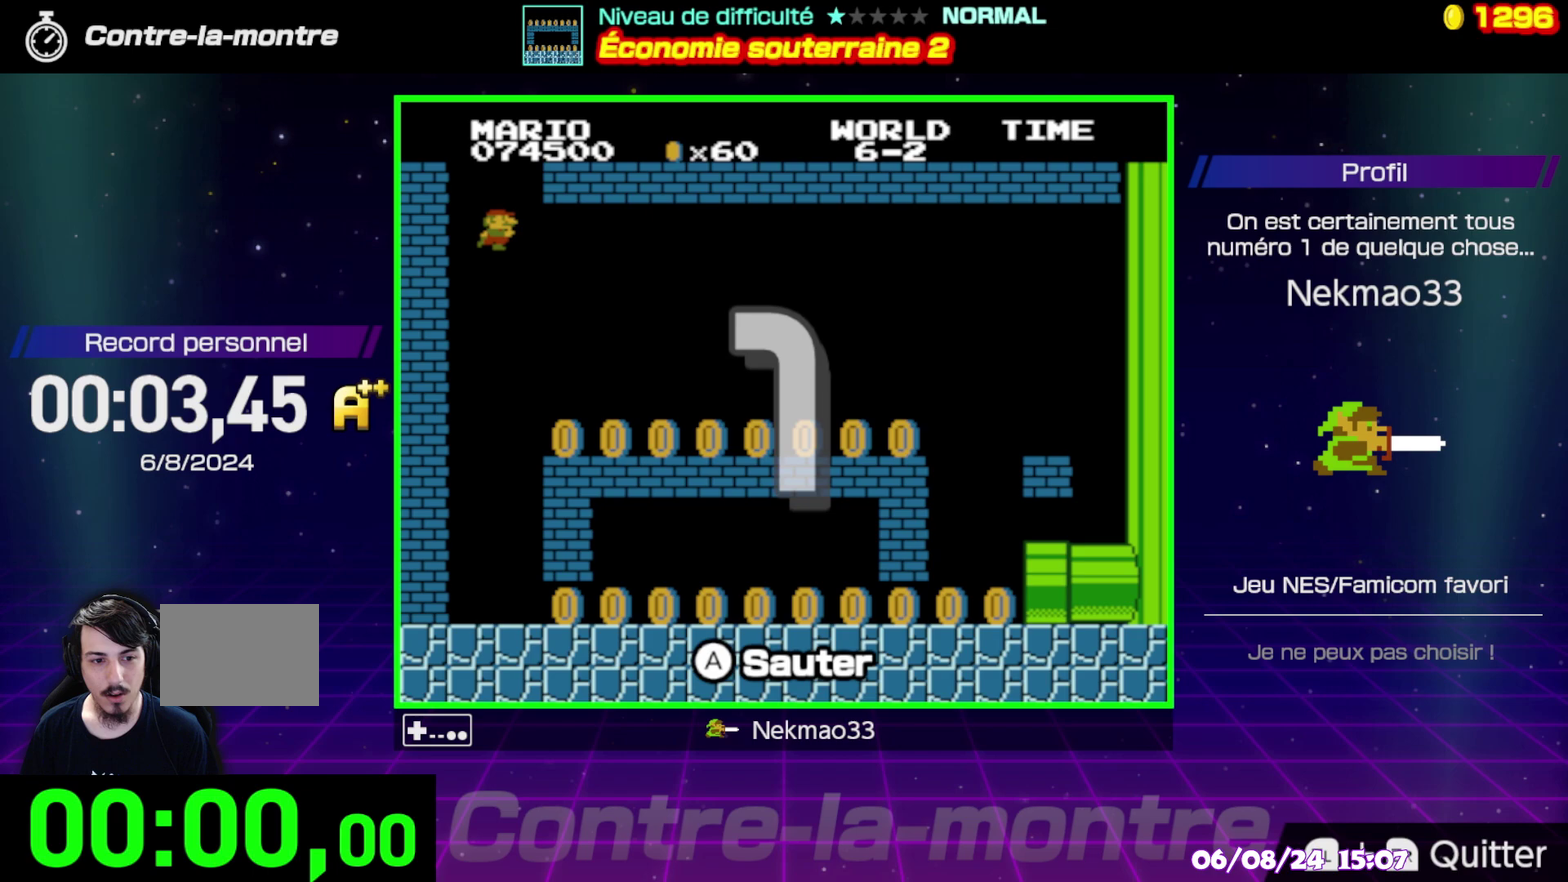
{"buttons": [], "events": []}
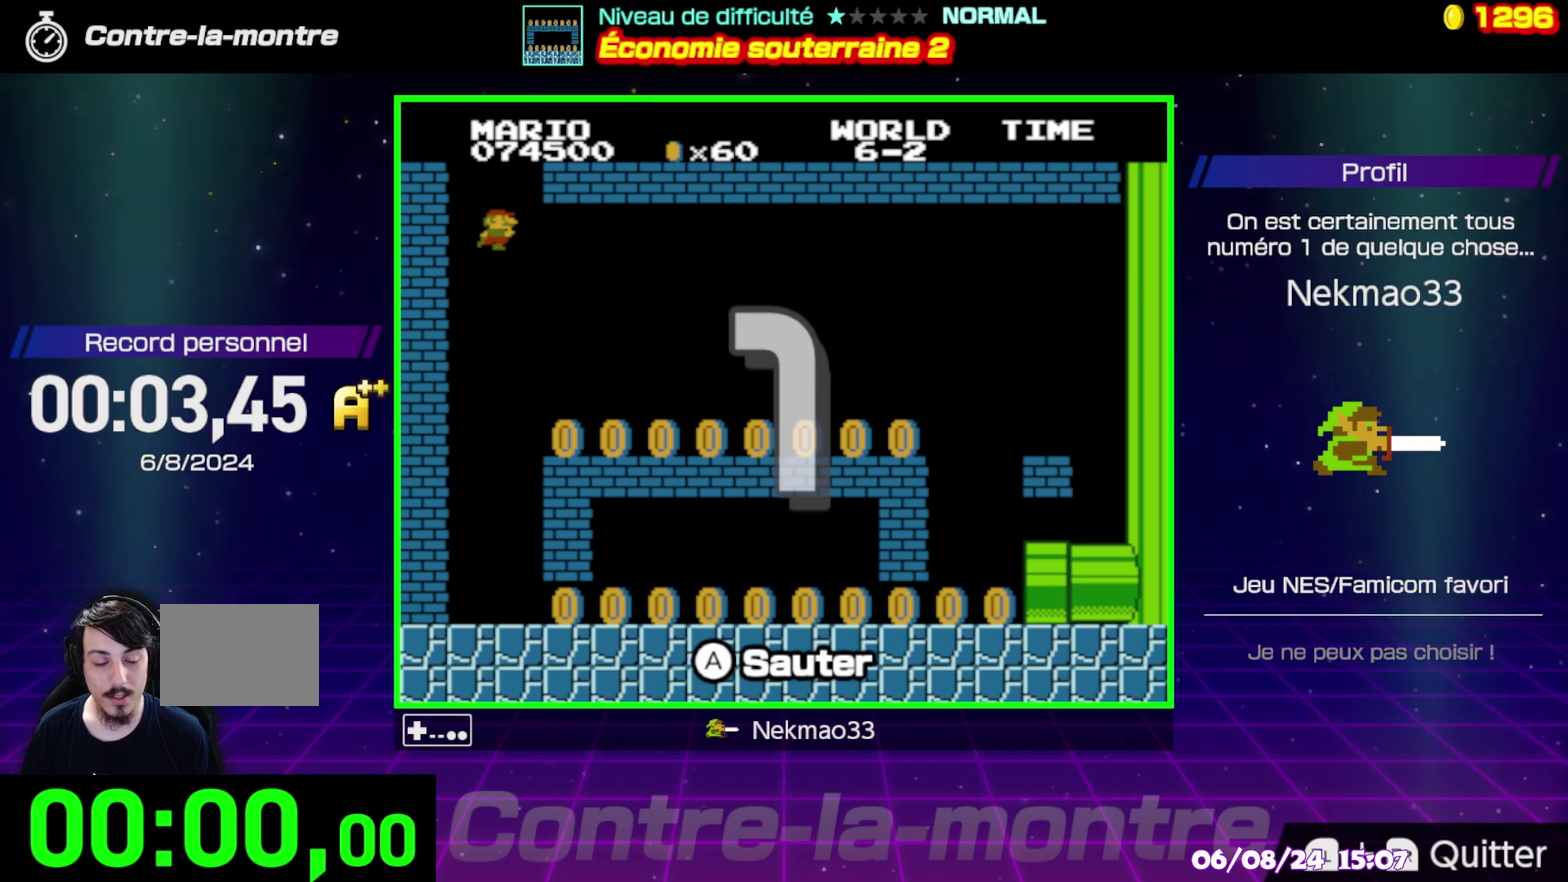
{"buttons": [], "events": []}
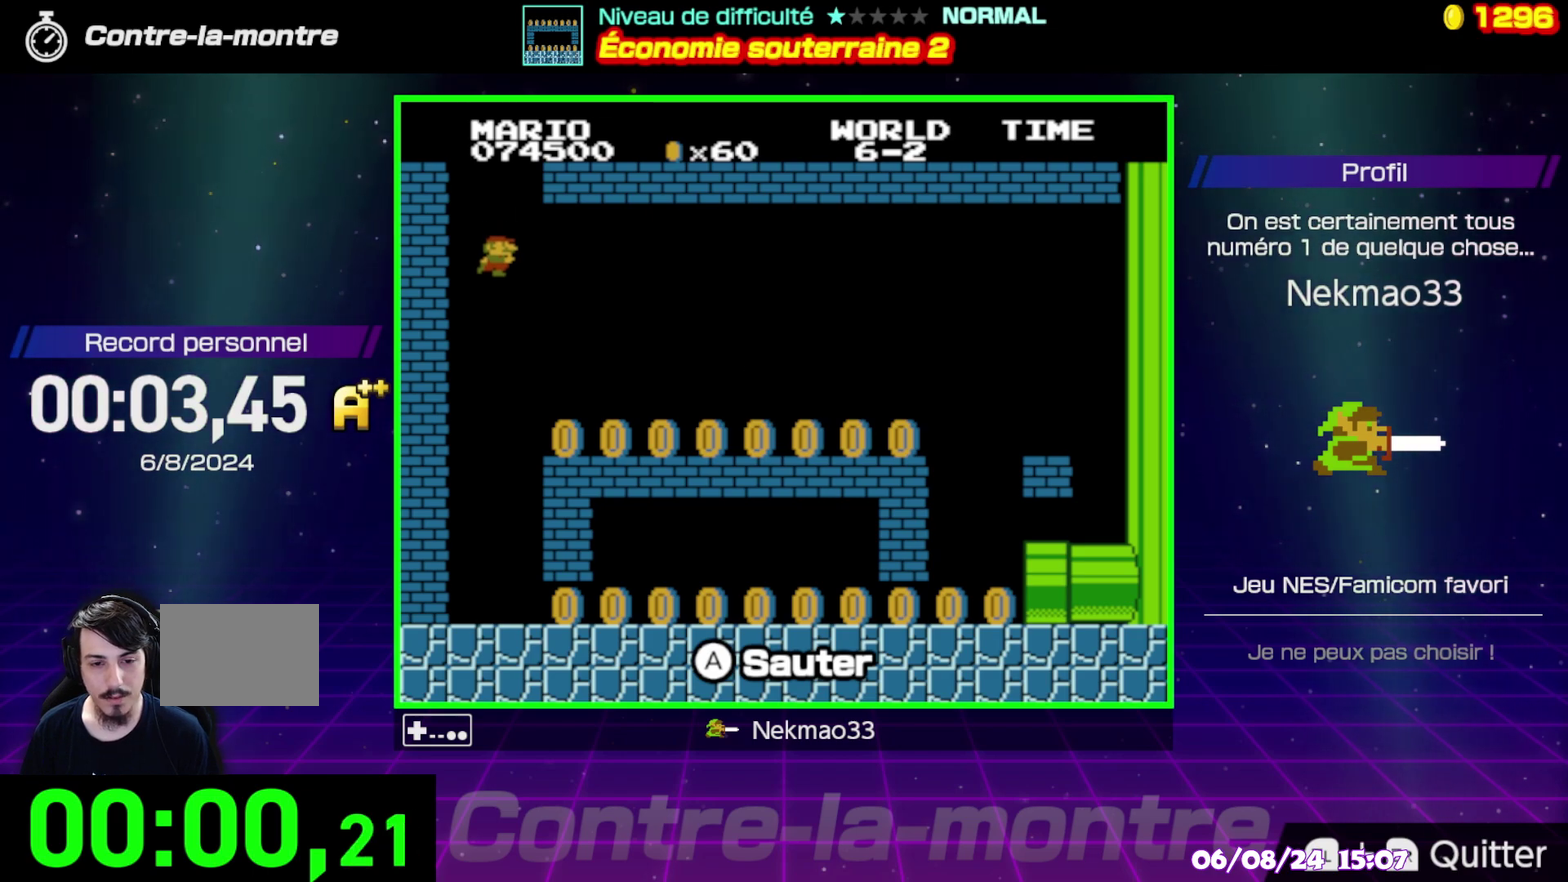
{"buttons": ["B"], "events": [[483, "B", "down"]]}
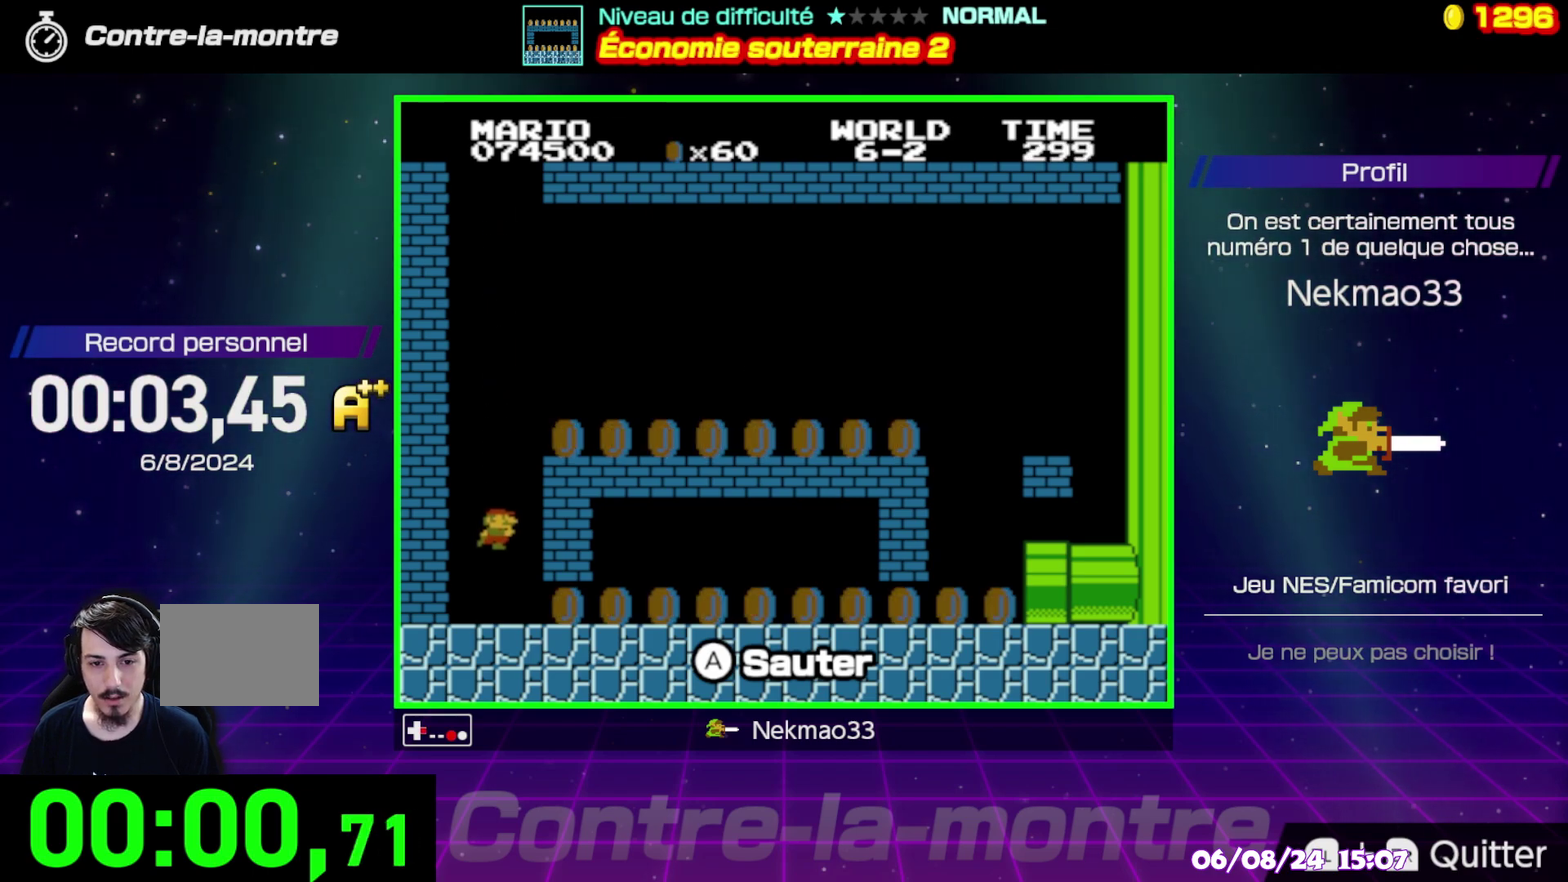
{"buttons": ["B"], "events": []}
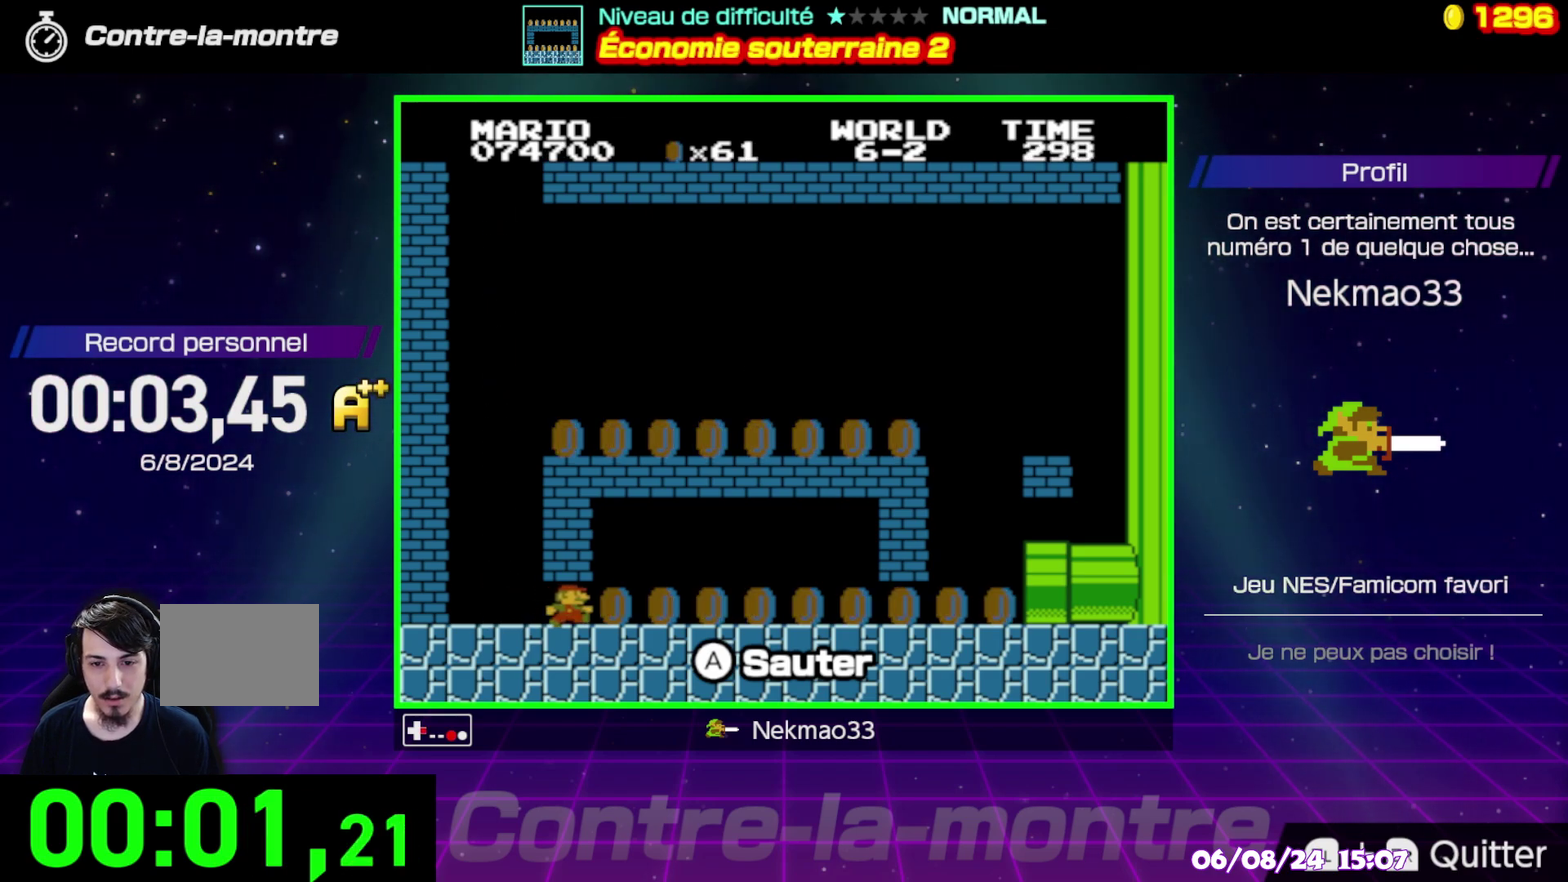
{"buttons": ["B"], "events": []}
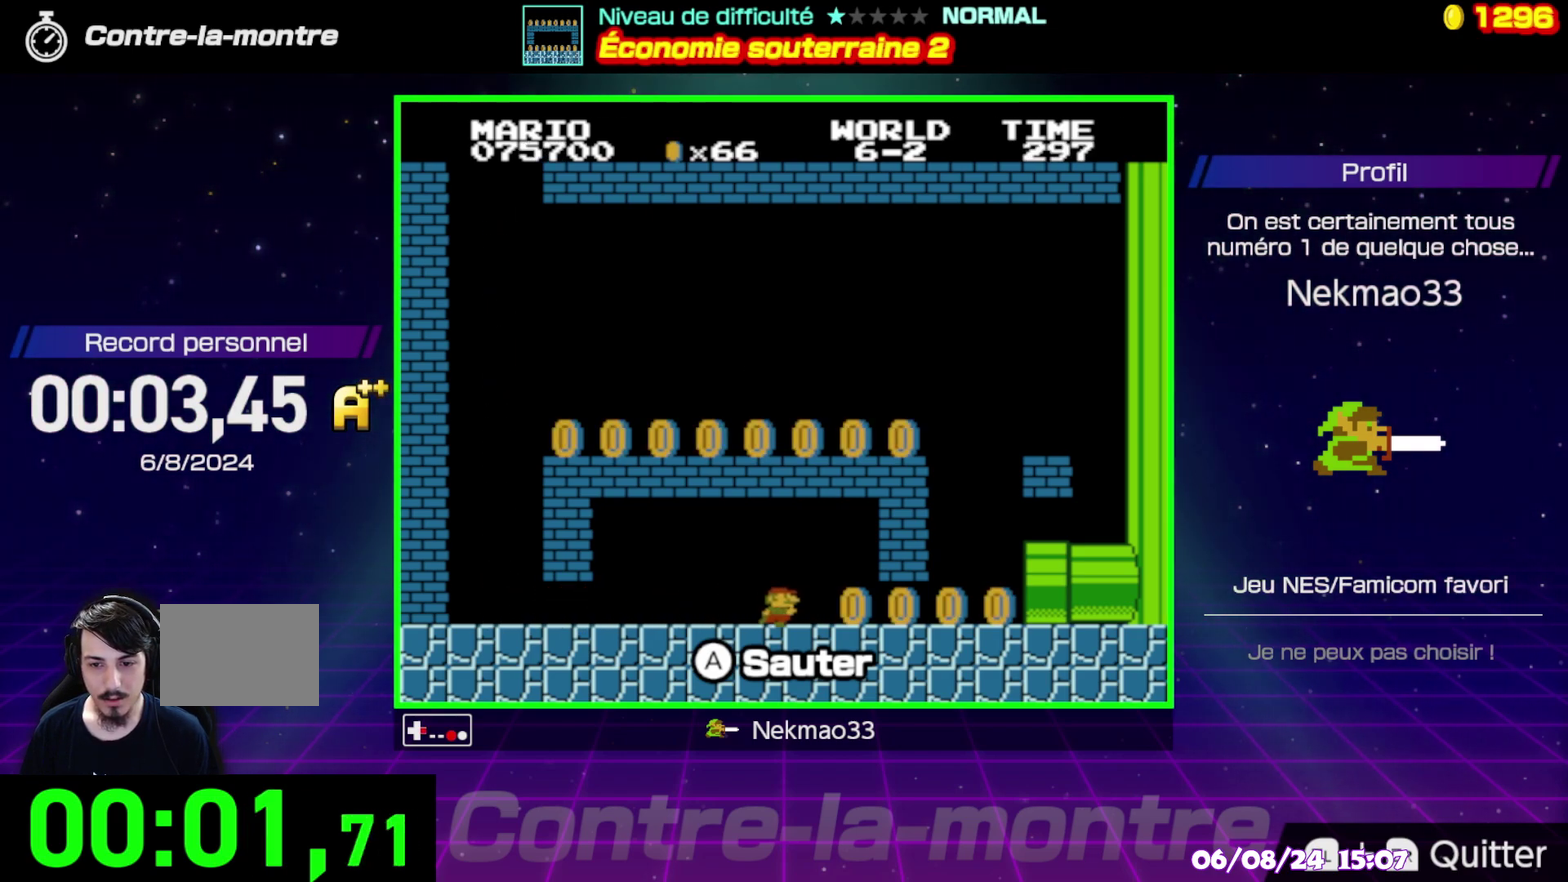
{"buttons": [], "events": [[383, "B", "up"]]}
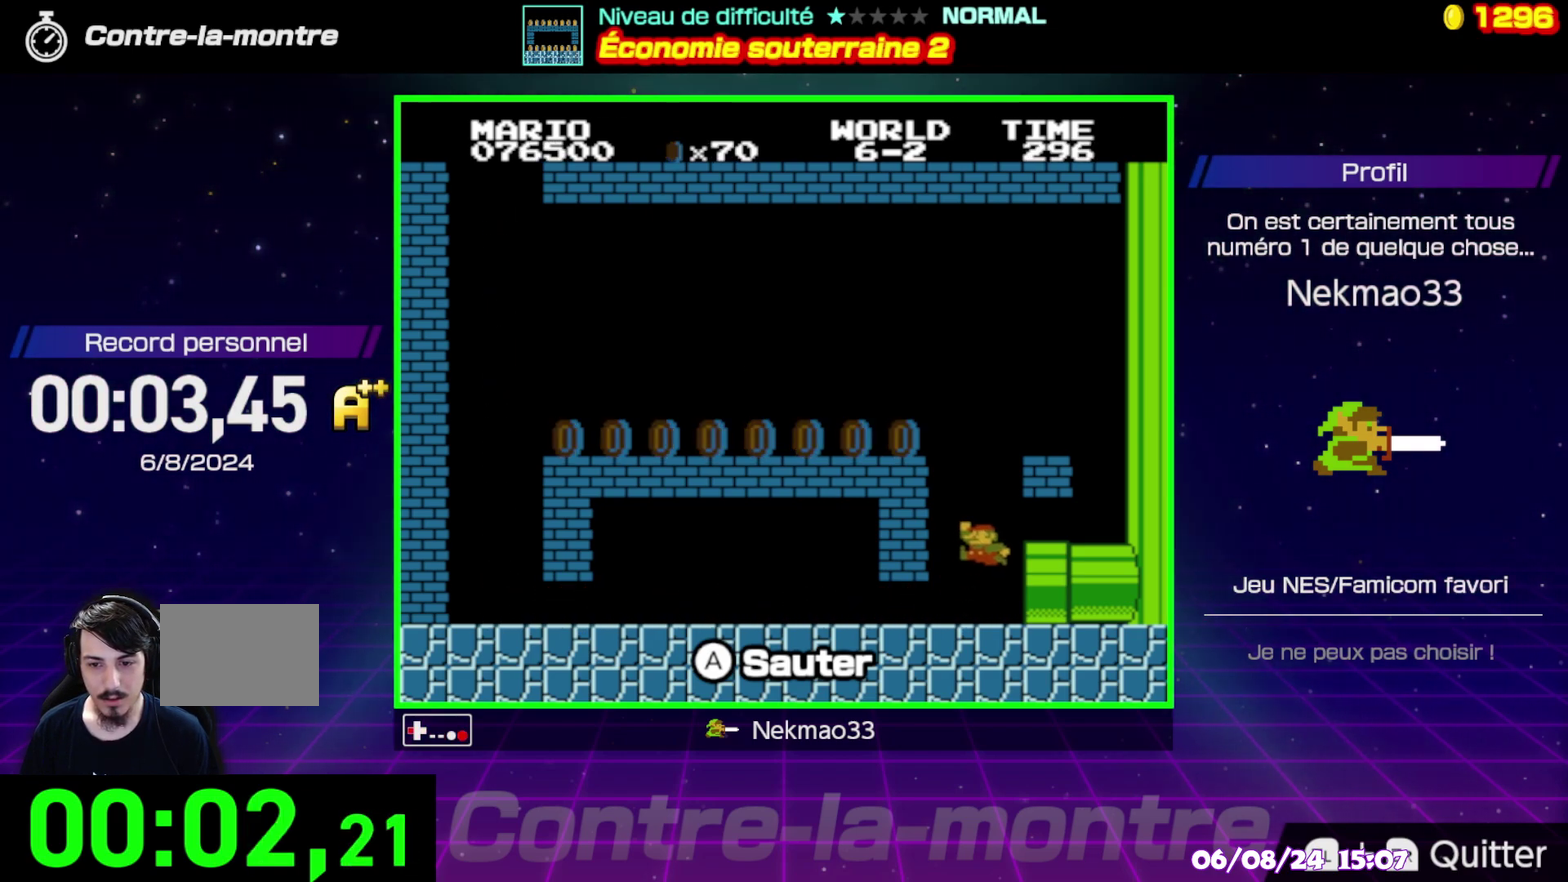
{"buttons": [], "events": []}
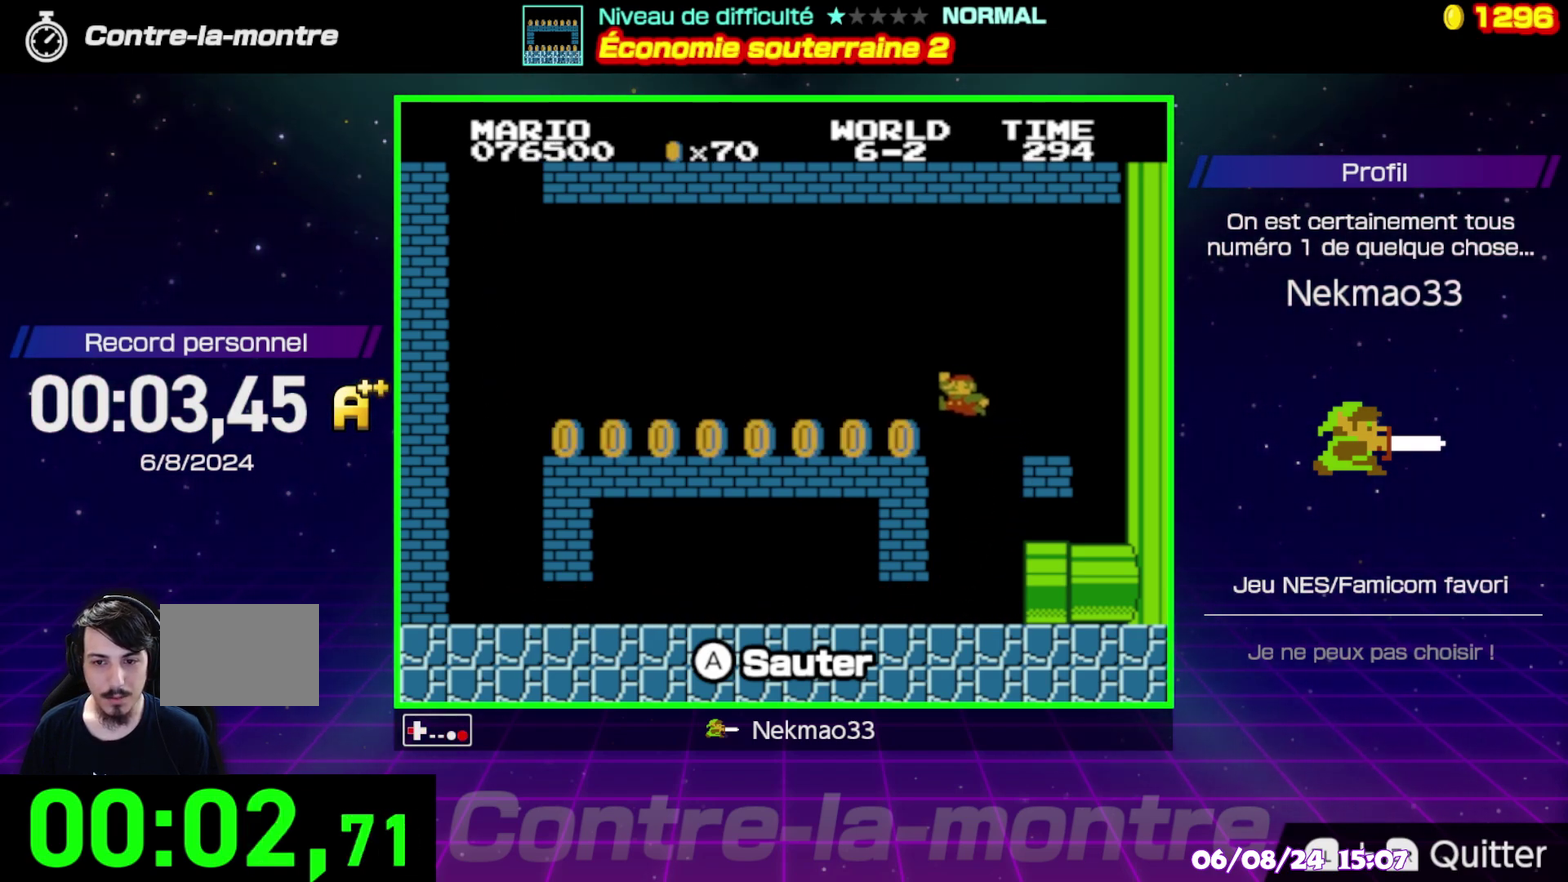
{"buttons": ["B"], "events": [[133, "B", "down"]]}
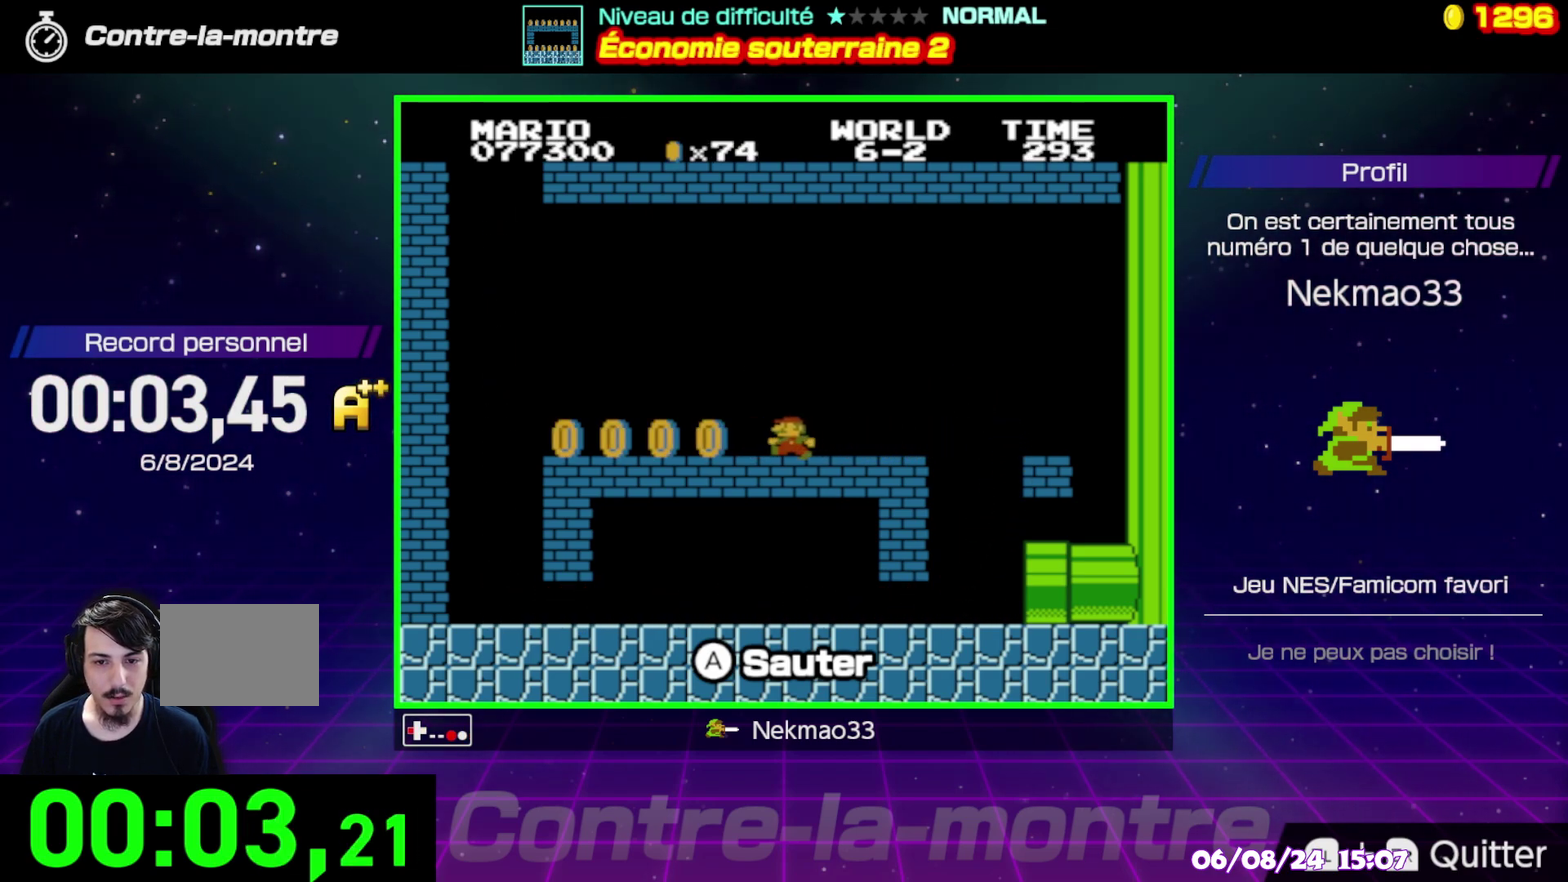
{"buttons": [], "events": [[483, "B", "up"]]}
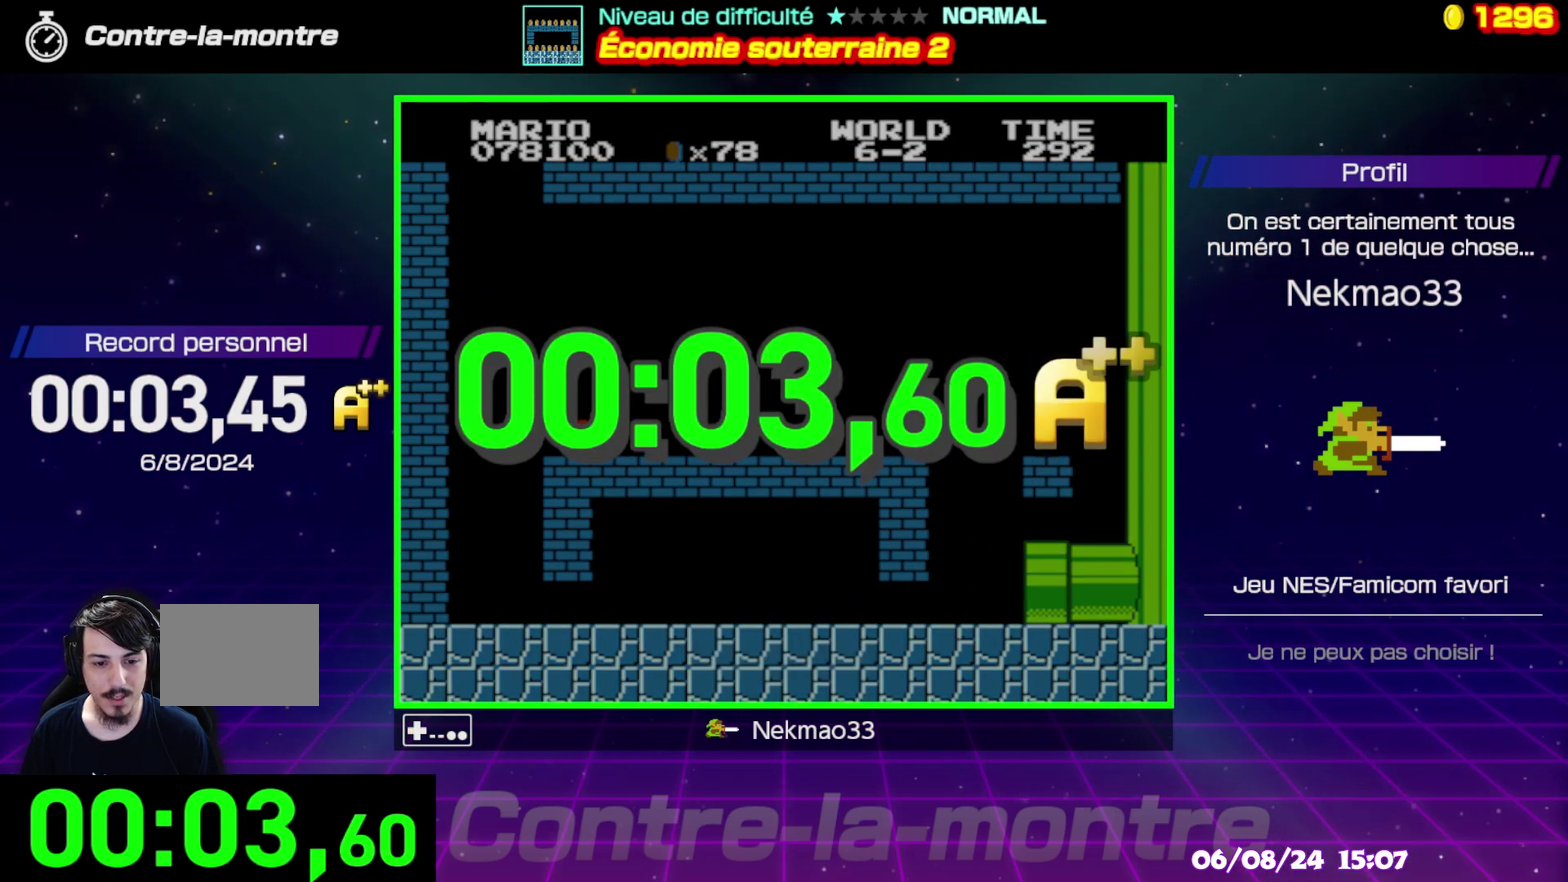
{"buttons": [], "events": []}
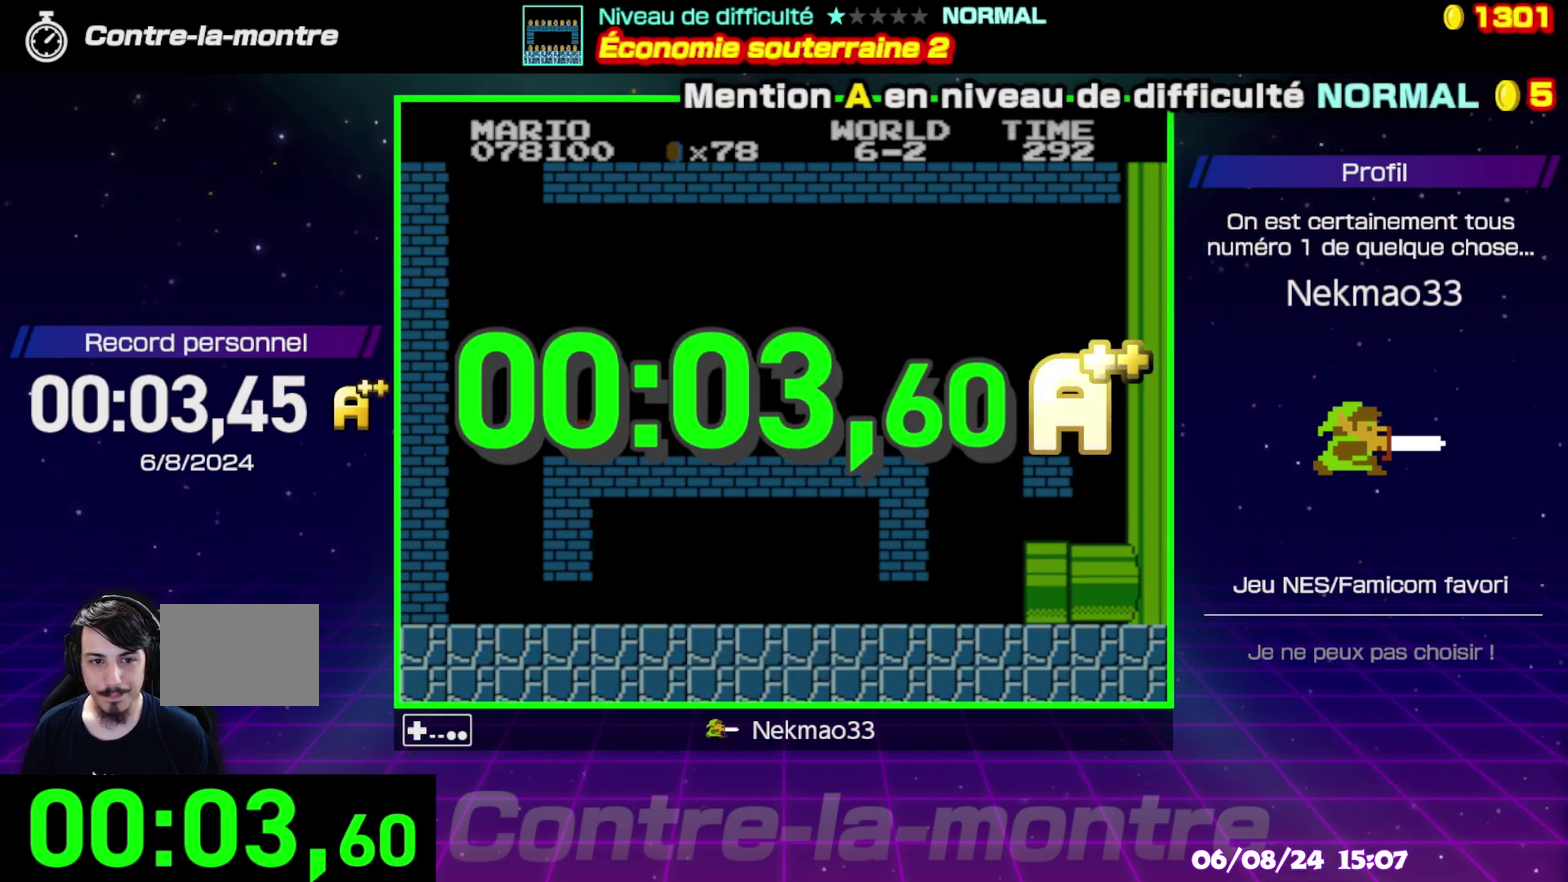
{"buttons": [], "events": []}
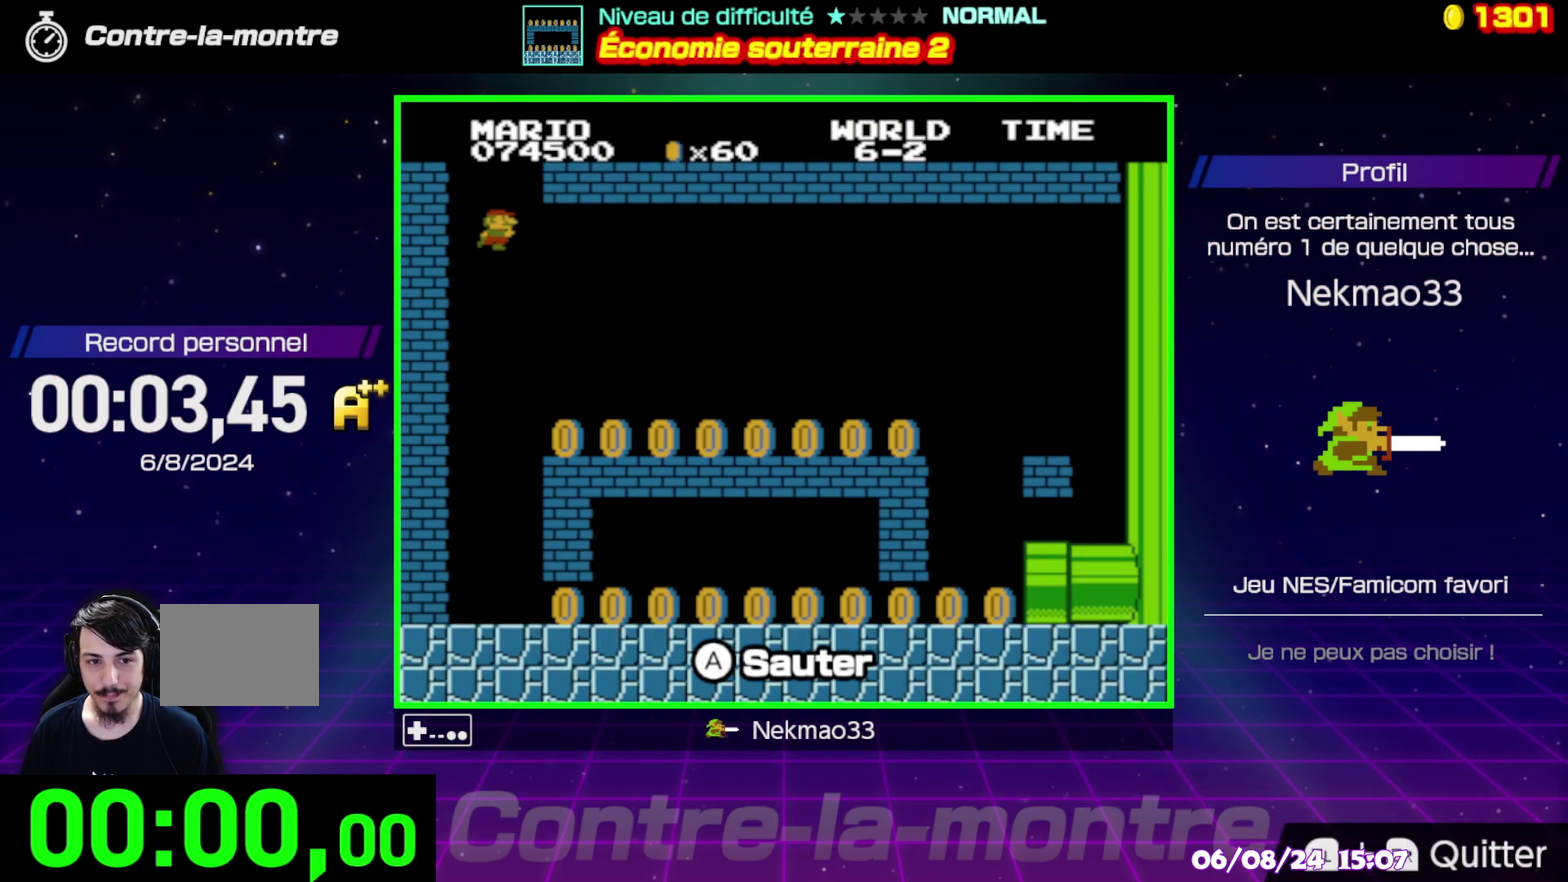
{"buttons": [], "events": []}
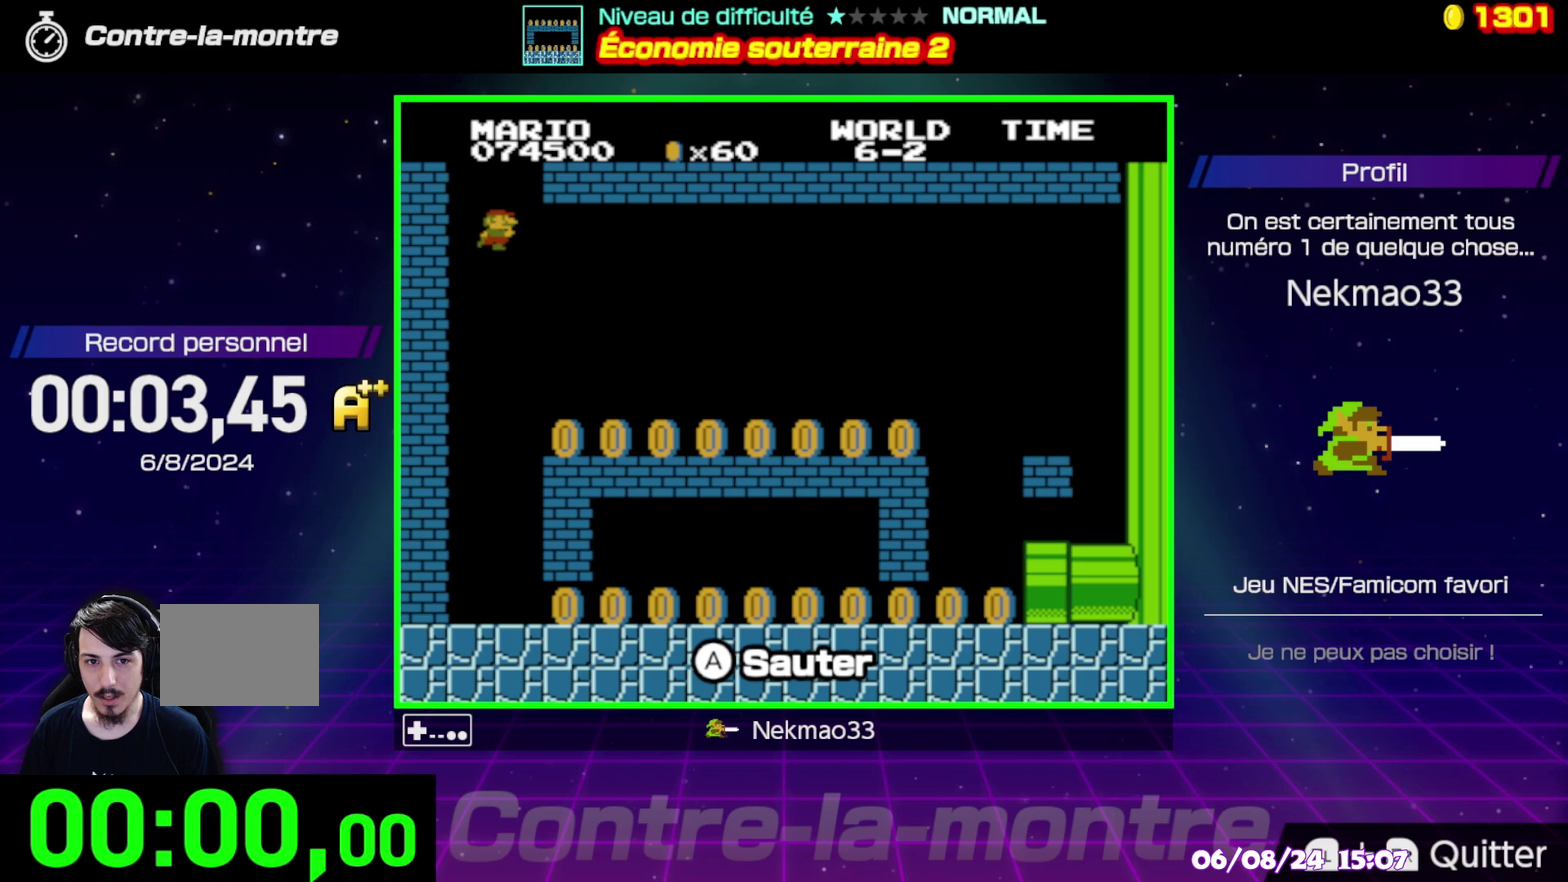
{"buttons": [], "events": []}
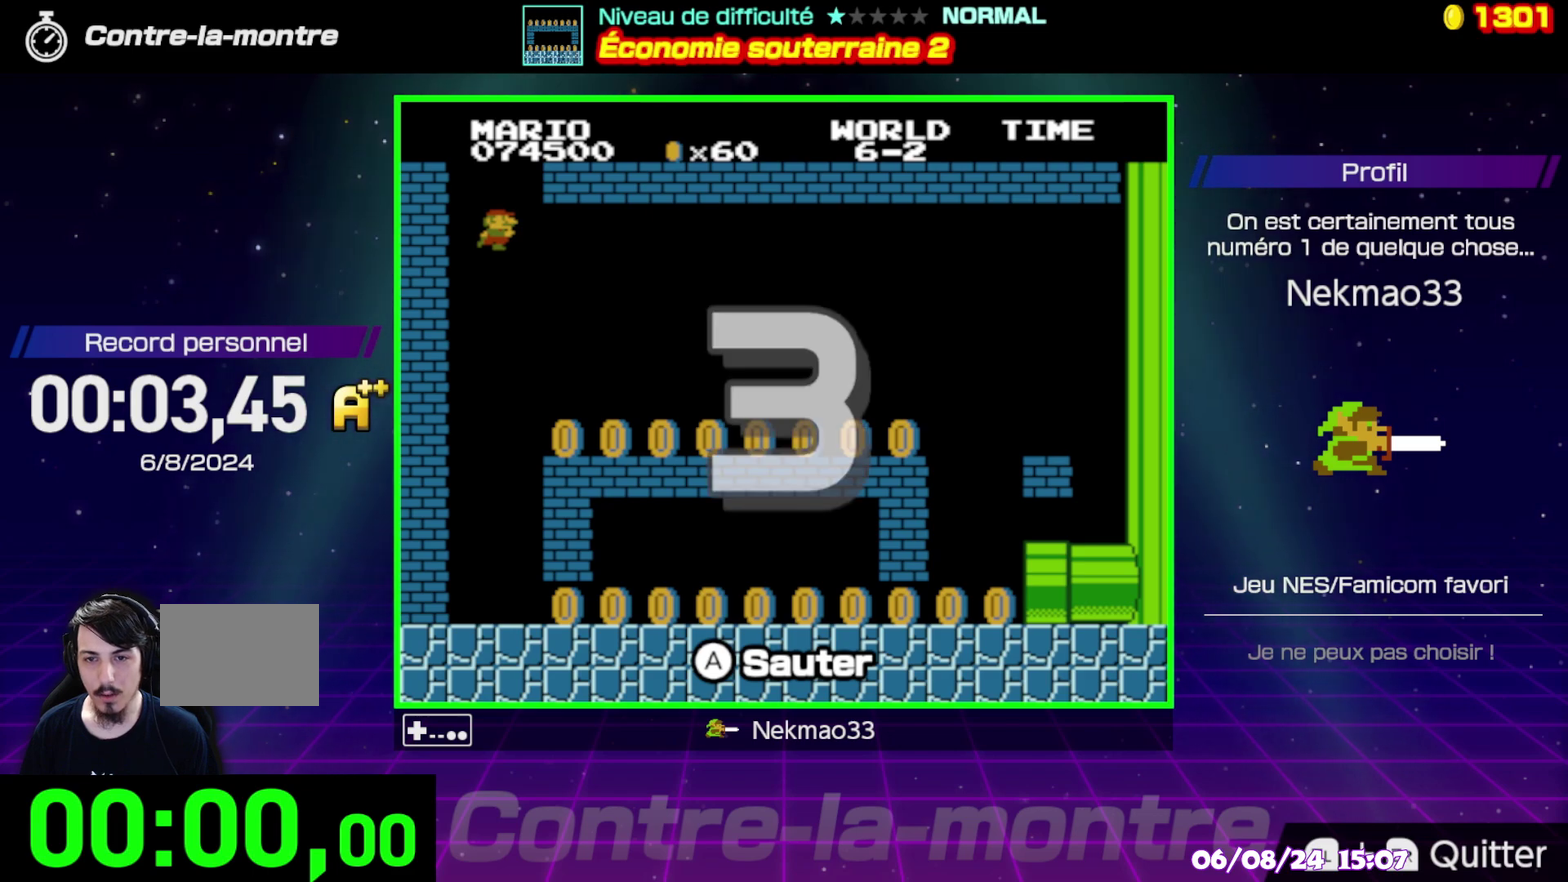
{"buttons": [], "events": []}
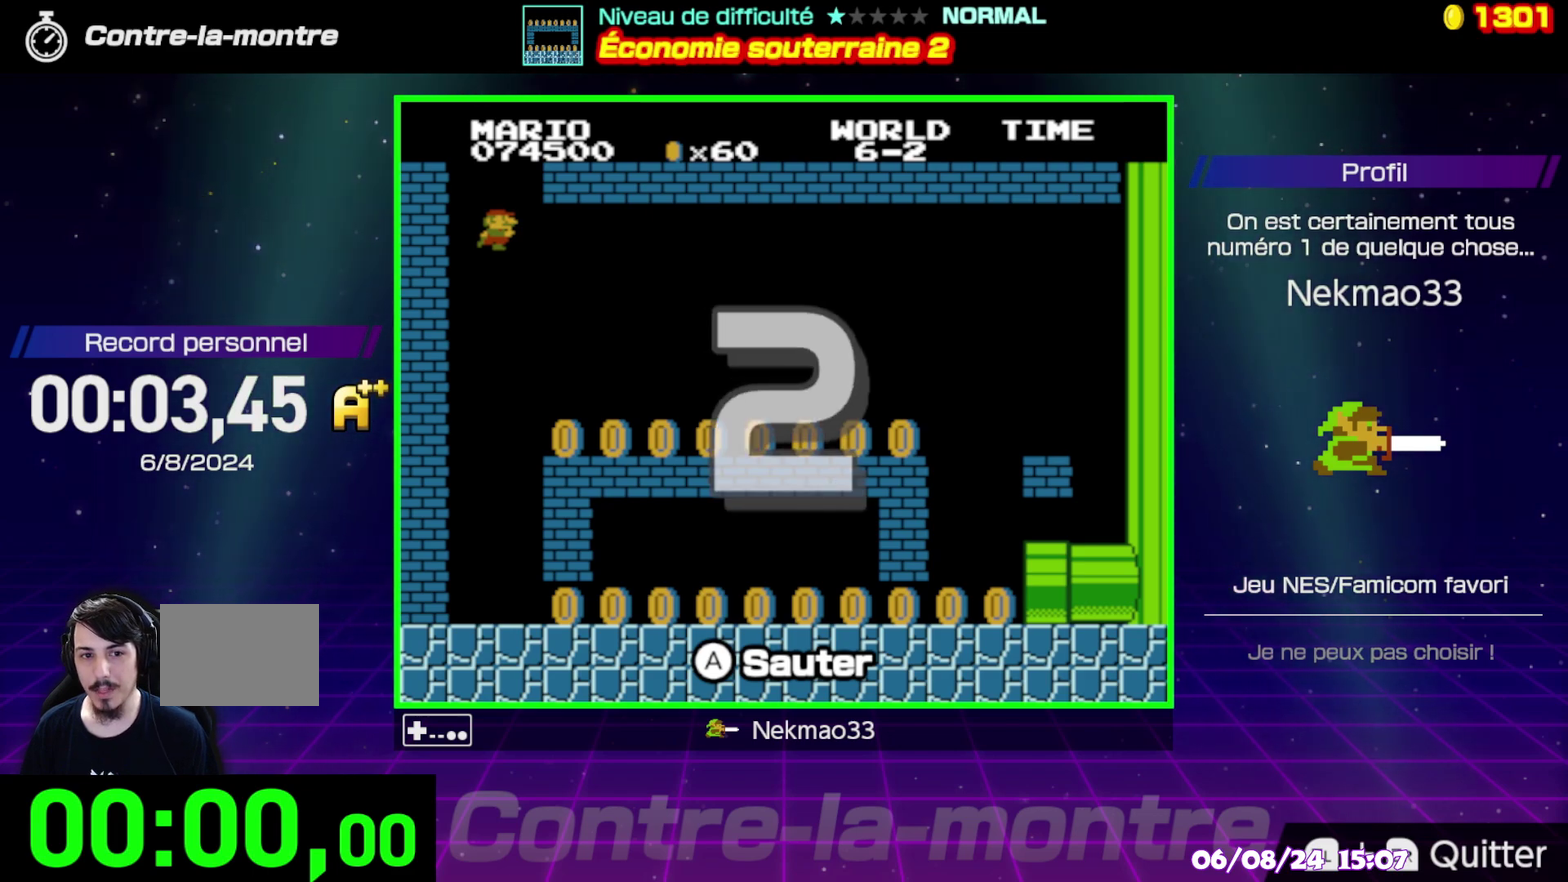
{"buttons": [], "events": []}
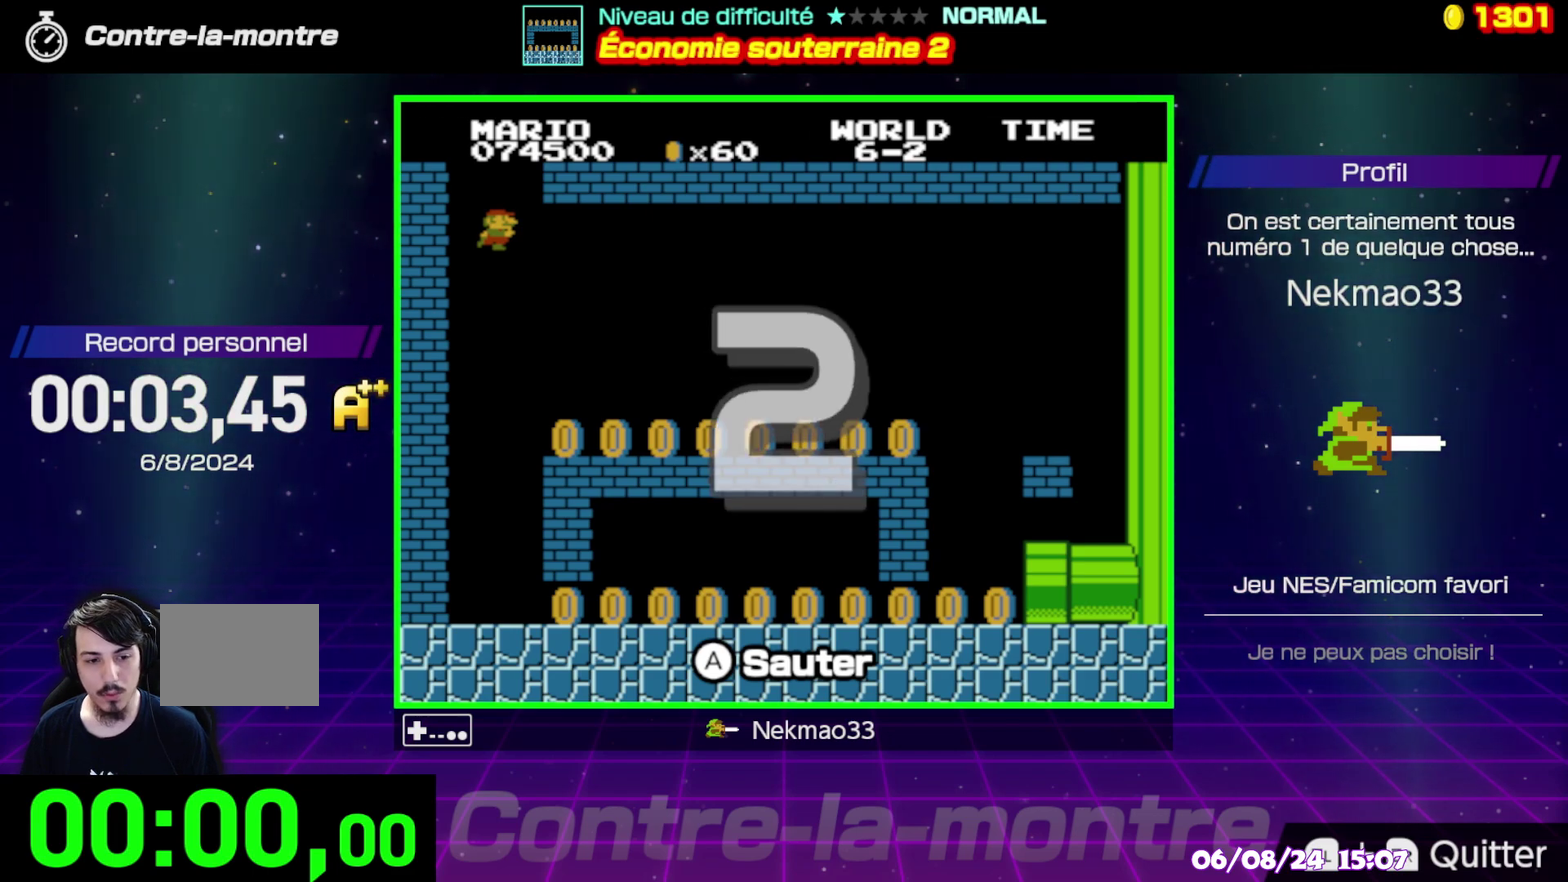
{"buttons": [], "events": []}
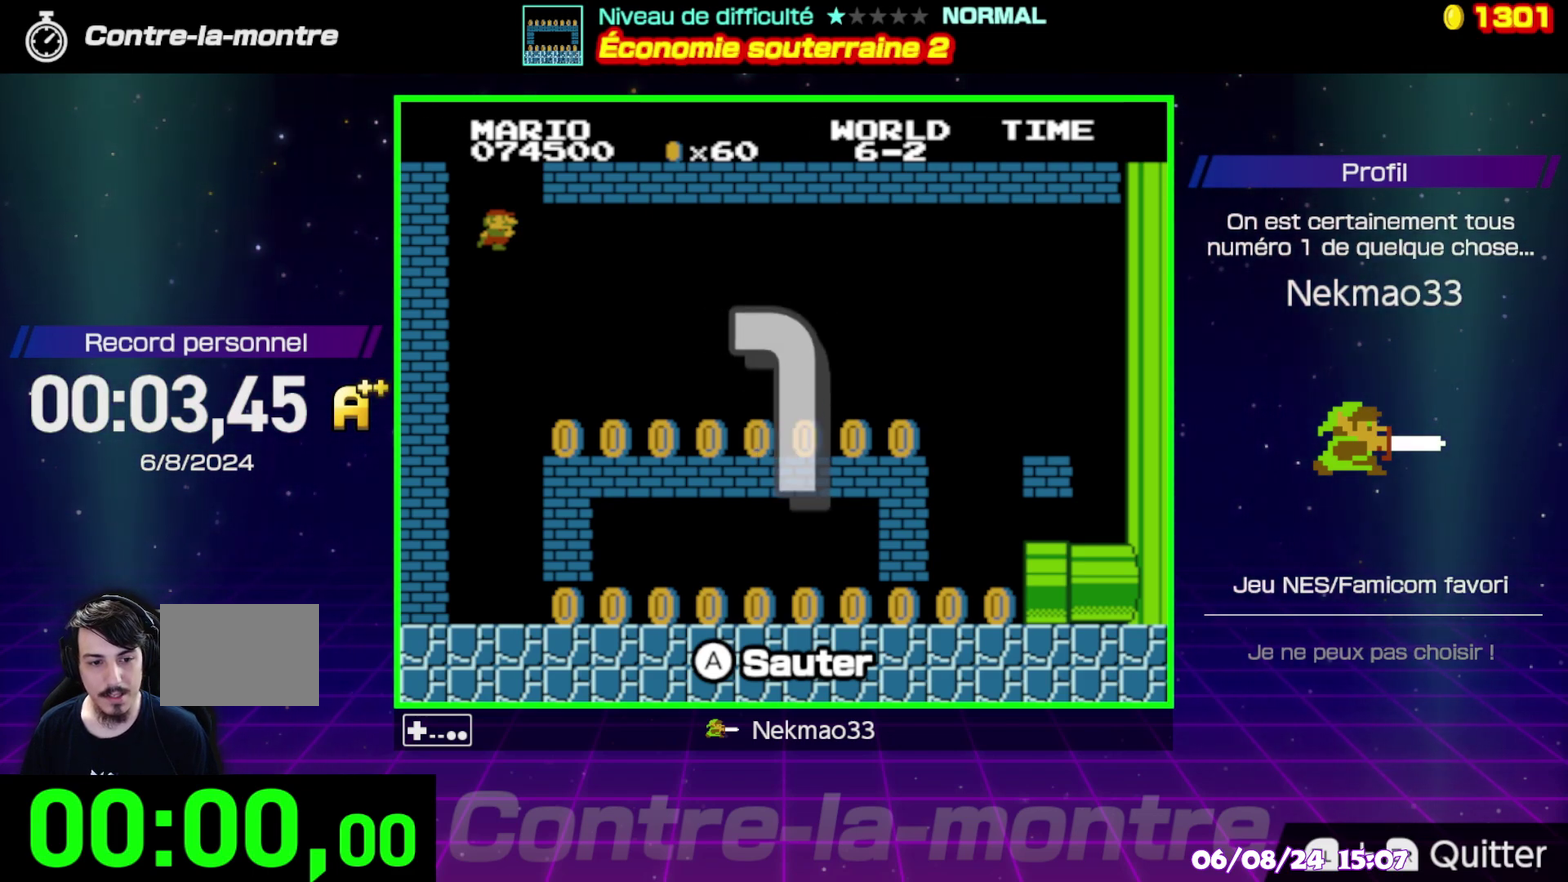
{"buttons": [], "events": []}
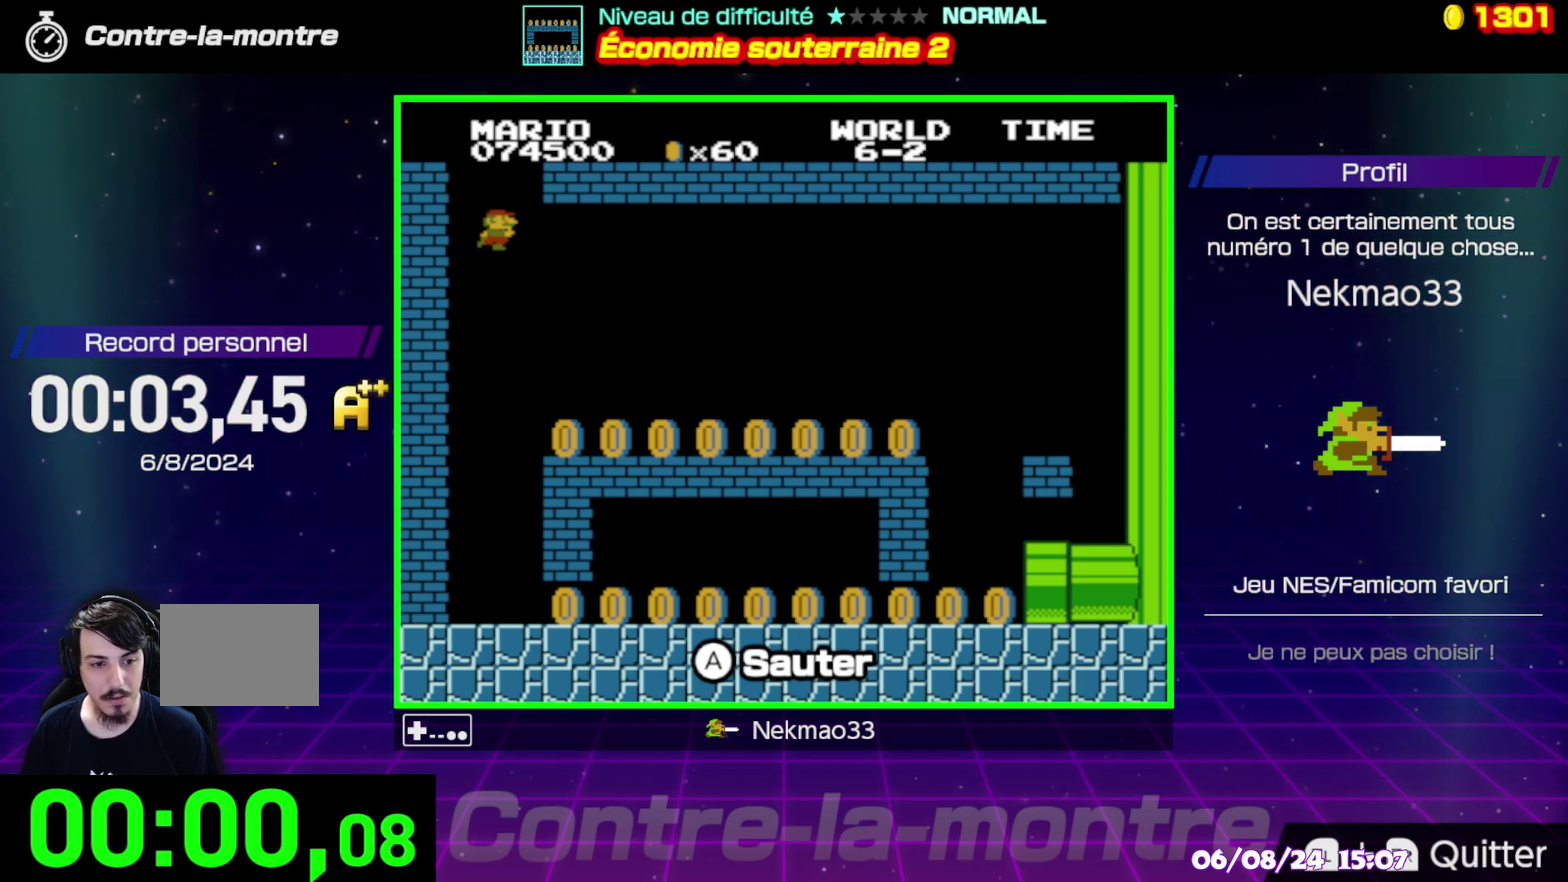
{"buttons": [], "events": []}
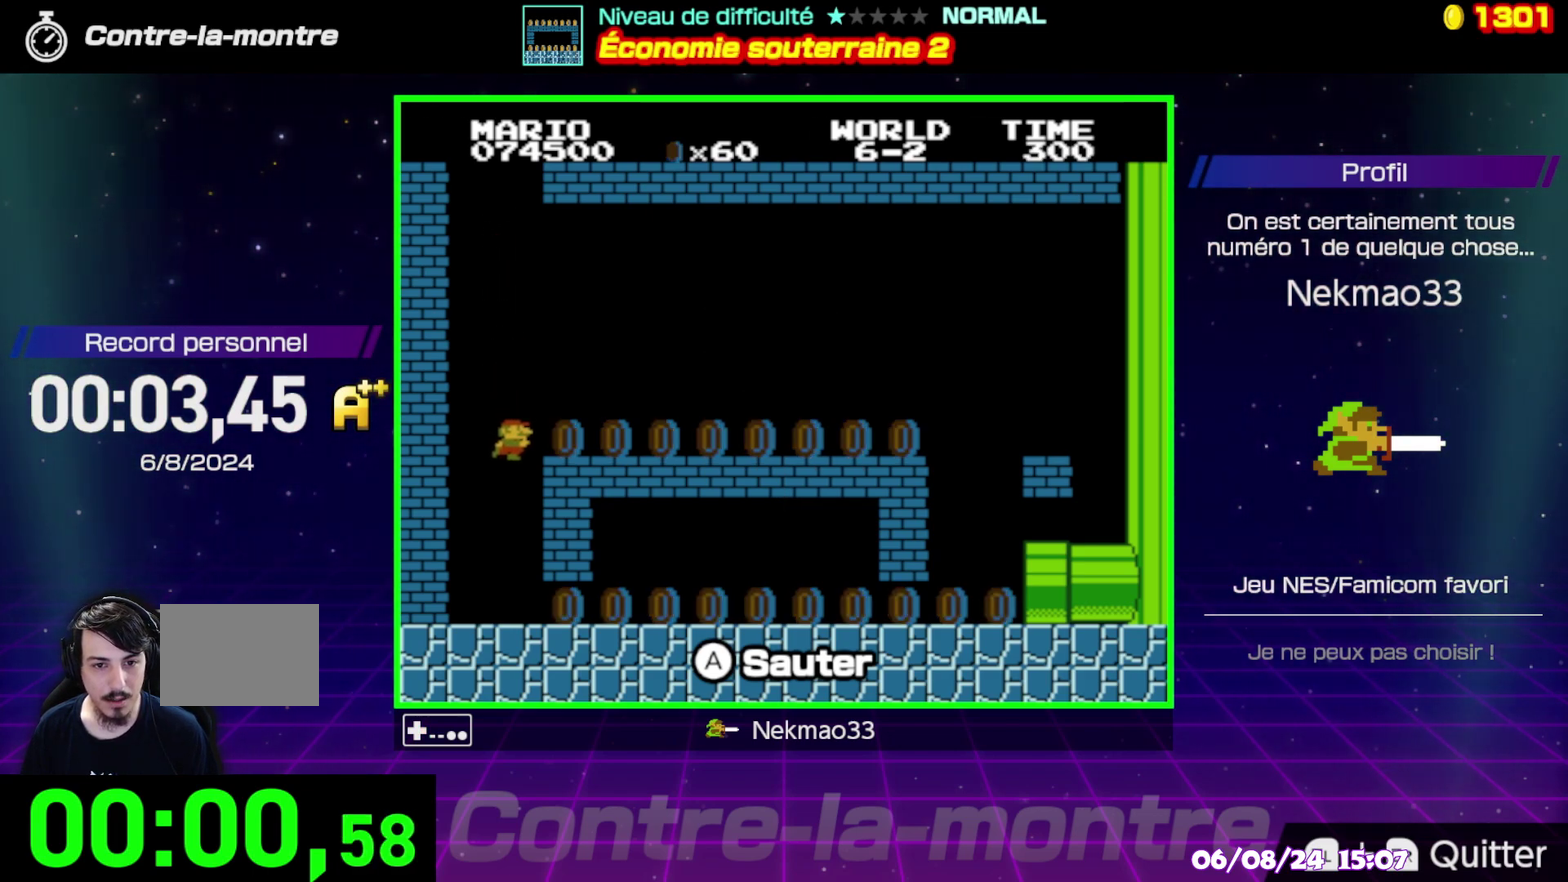
{"buttons": ["B"], "events": [[200, "B", "down"]]}
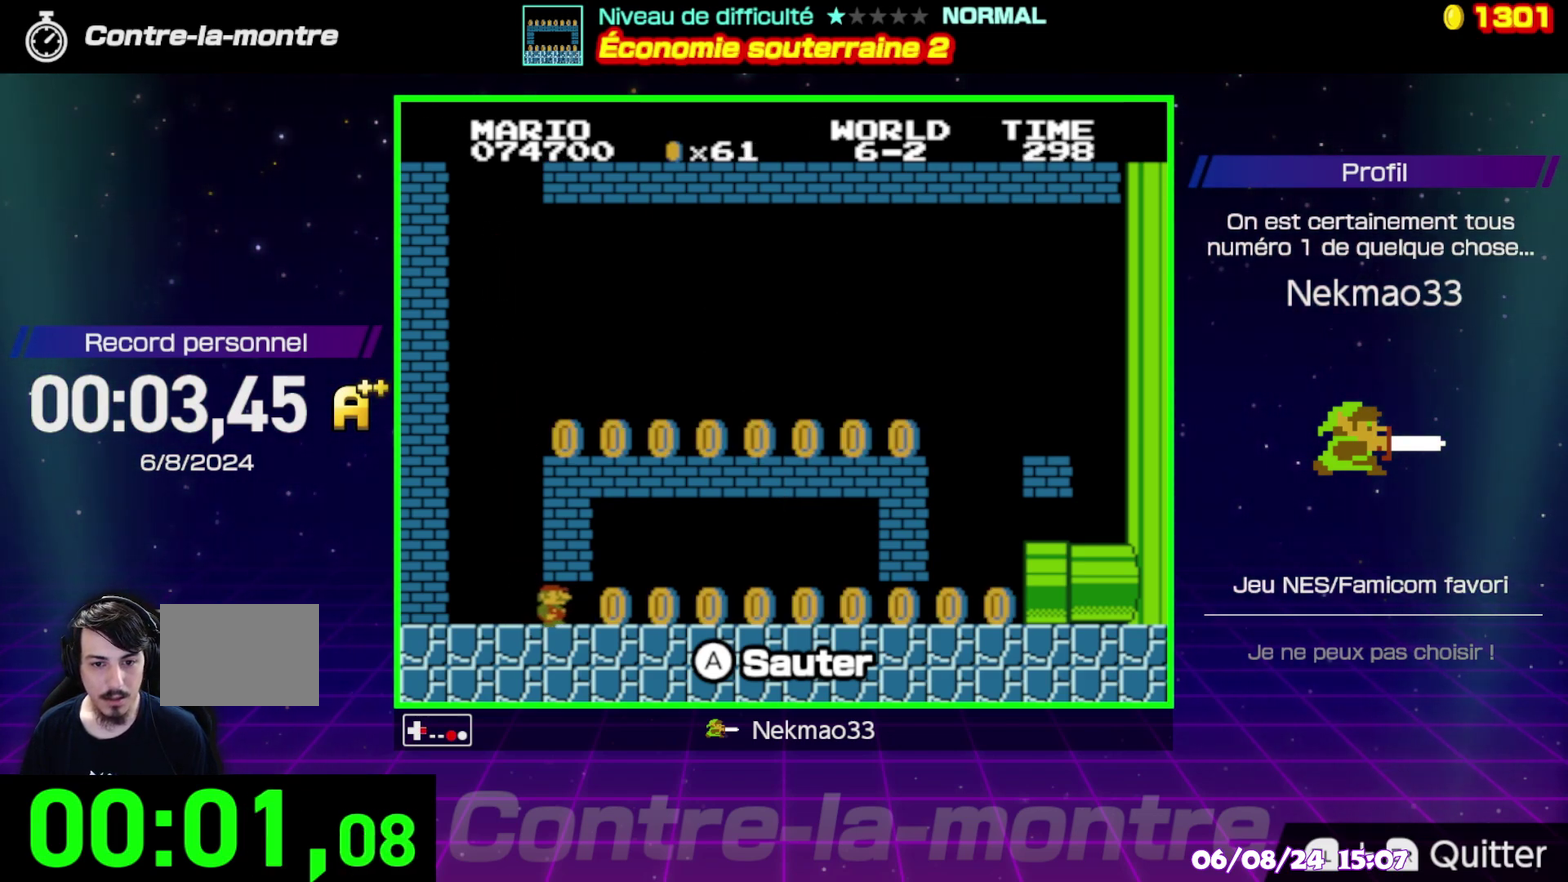
{"buttons": ["B"], "events": []}
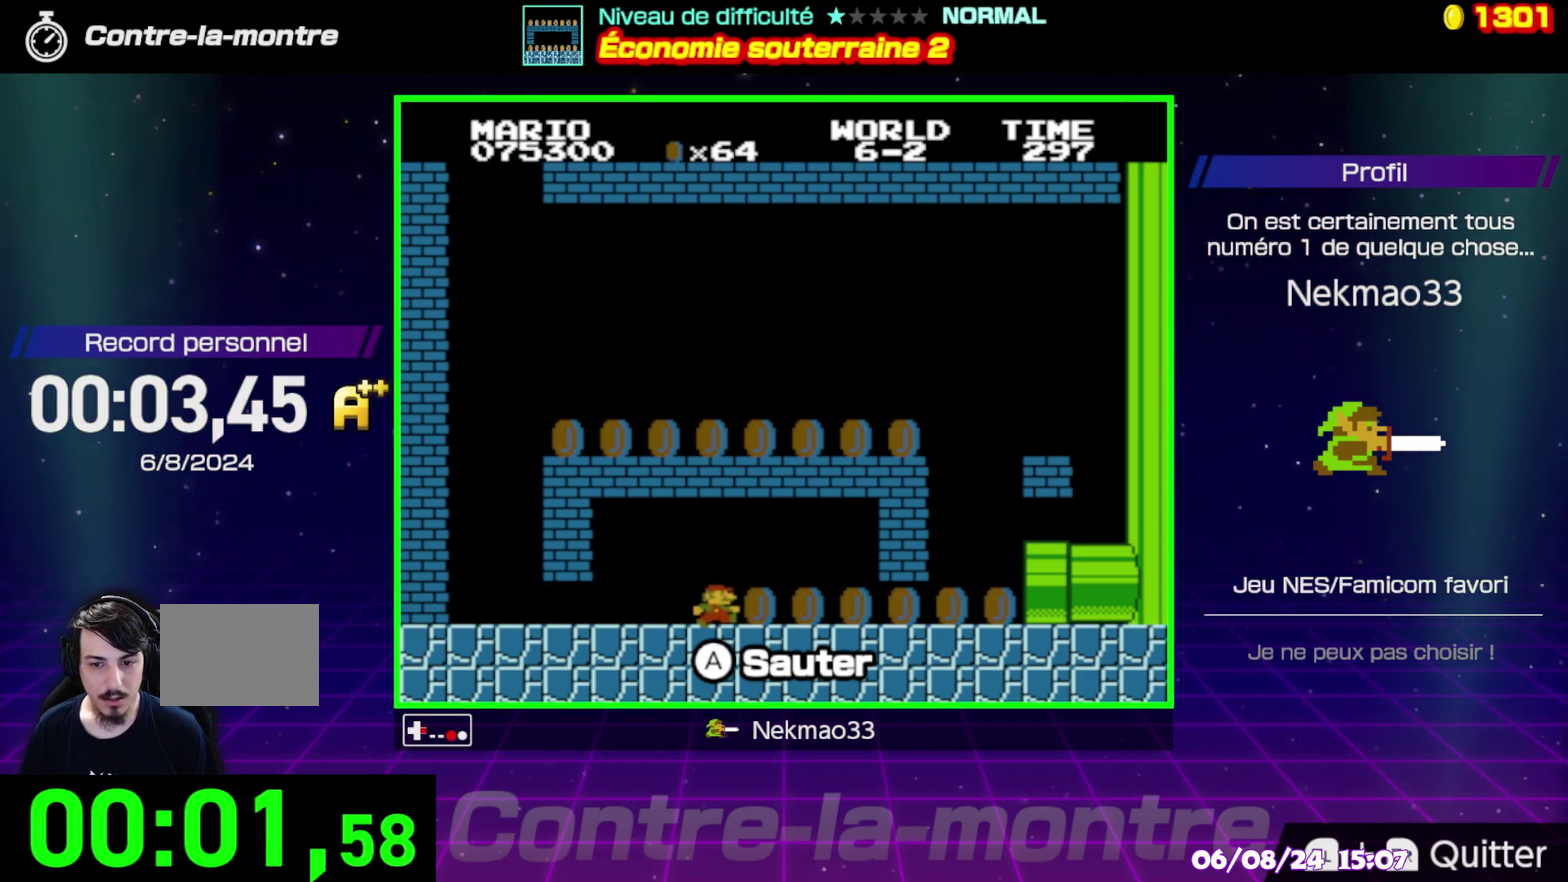
{"buttons": ["B"], "events": []}
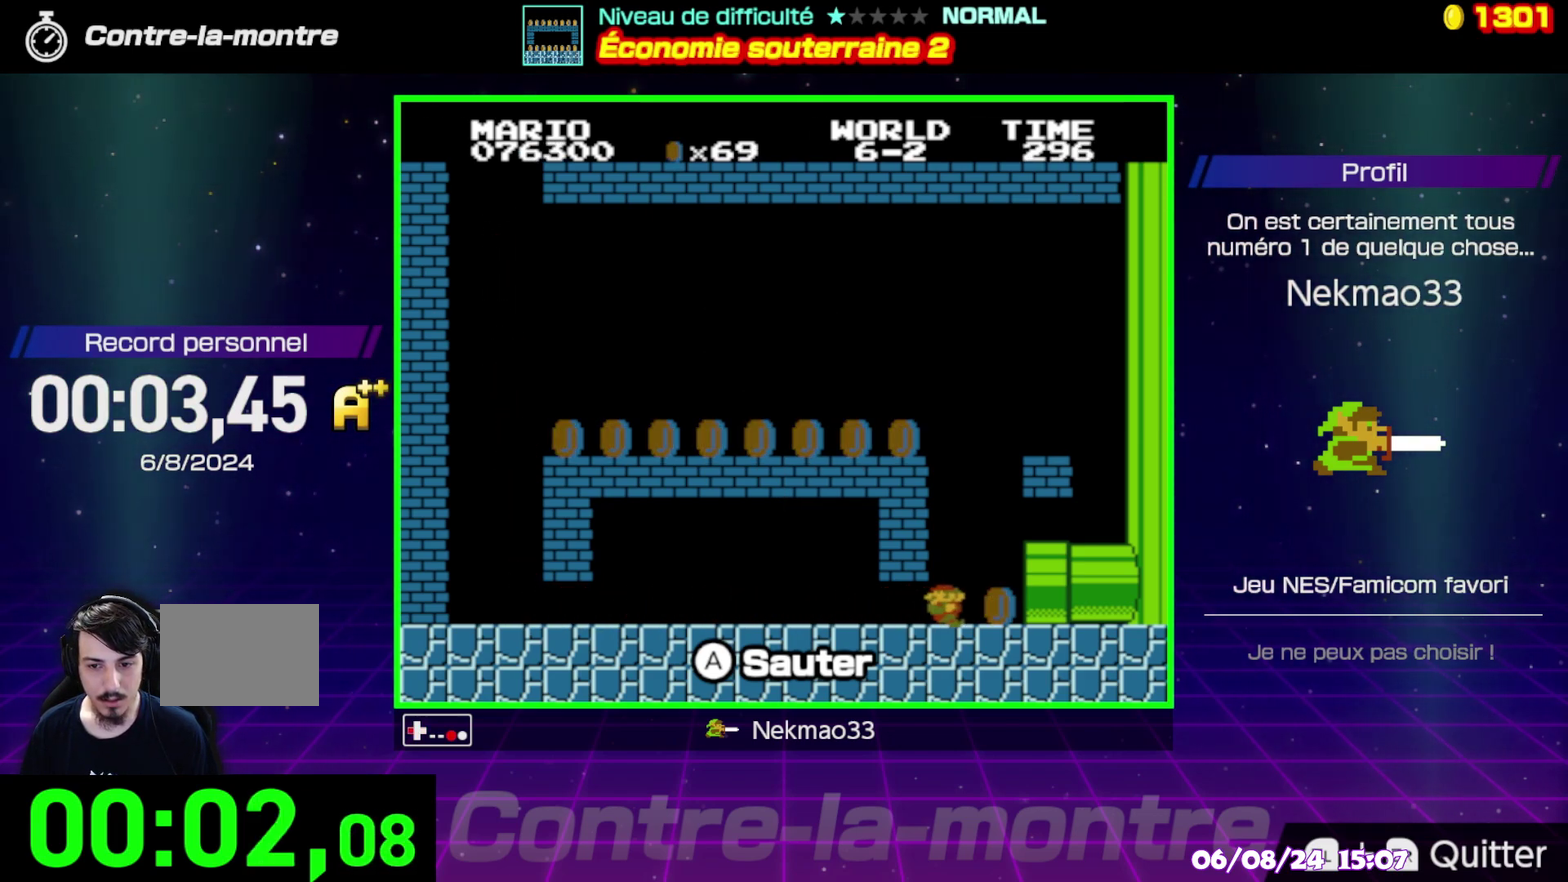
{"buttons": [], "events": [[67, "B", "up"]]}
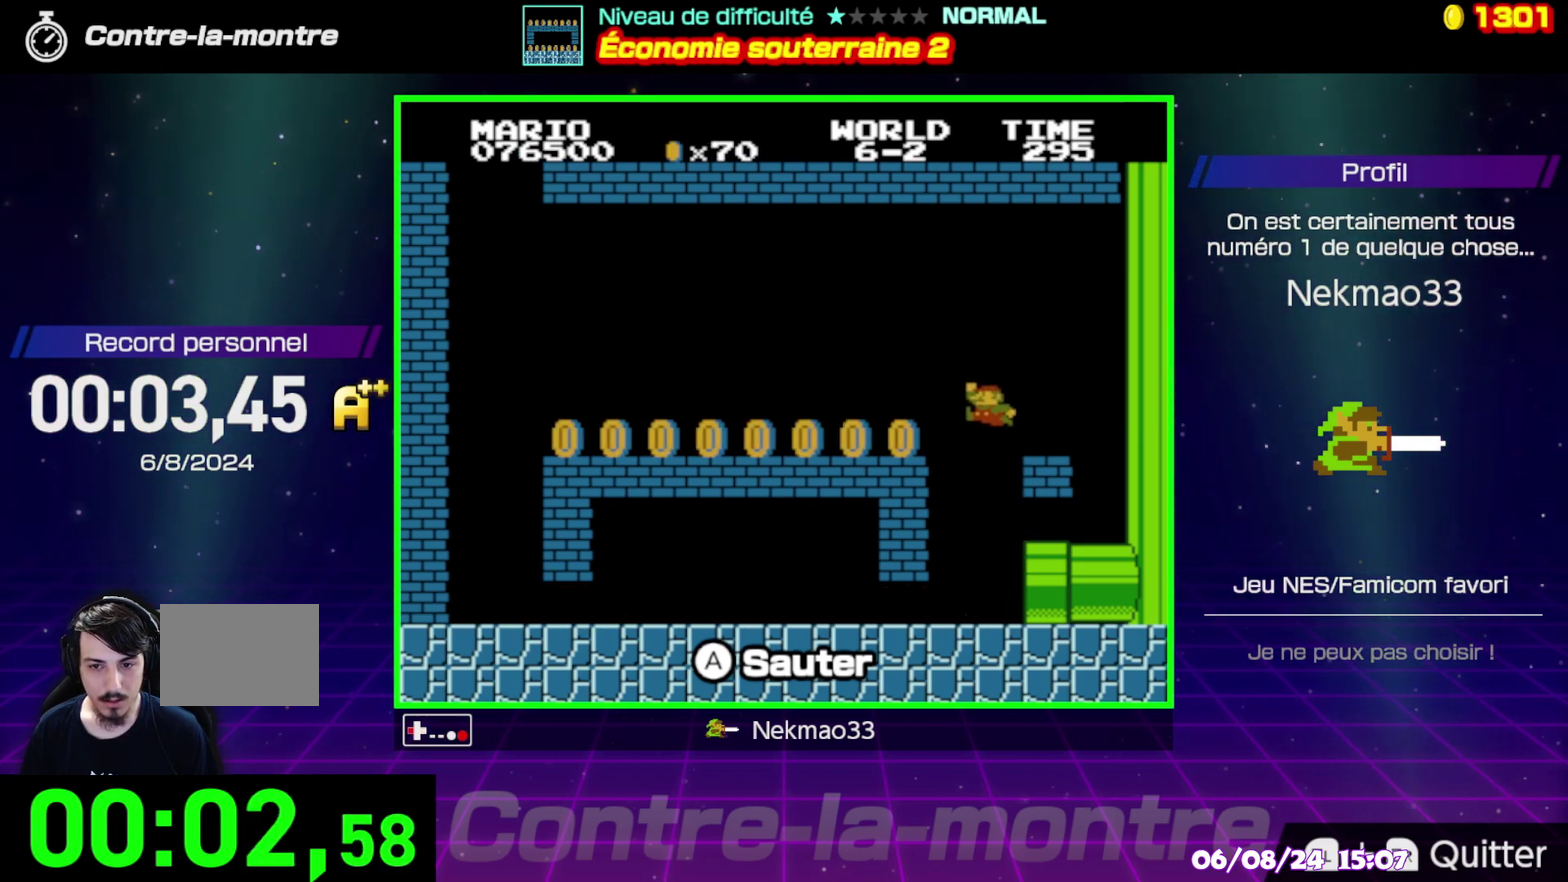
{"buttons": ["B"], "events": [[250, "B", "down"]]}